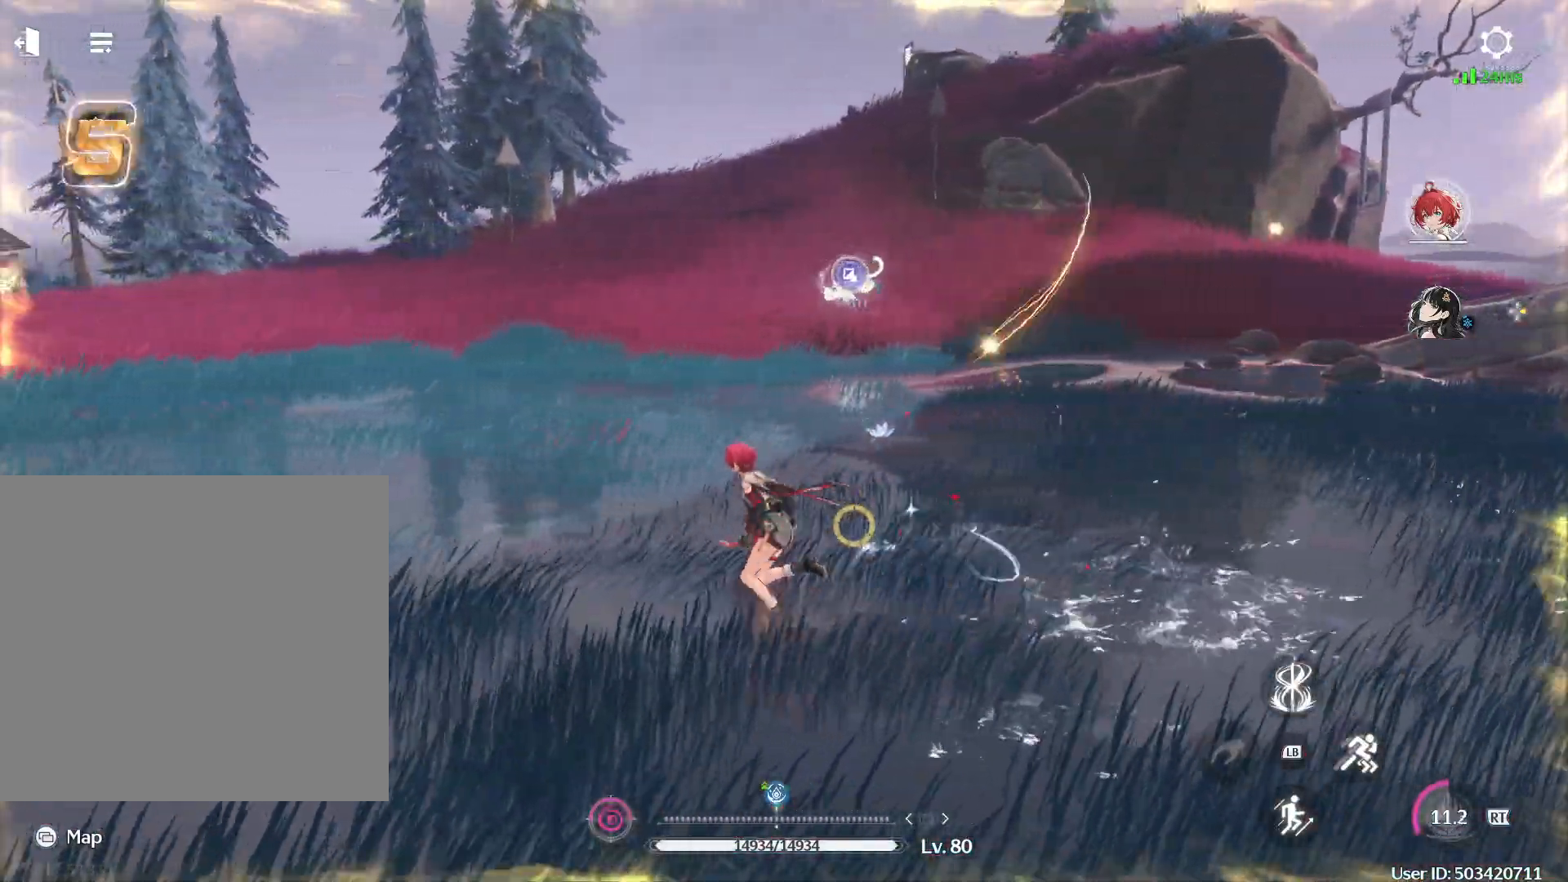
Gameplay with a controller (Xbox layout); each line is a JSON object with the inputs held at the frame after it. "events" lists button and stick changes between this image and that frame as [ms after this image, input, new state], when the widget could be followed in between.
{"buttons": ["B"], "left_stick": "up", "right_stick": "center", "events": [[50, "left_stick", "up"], [167, "B", "down"], [433, "B", "up"], [500, "B", "down"]]}
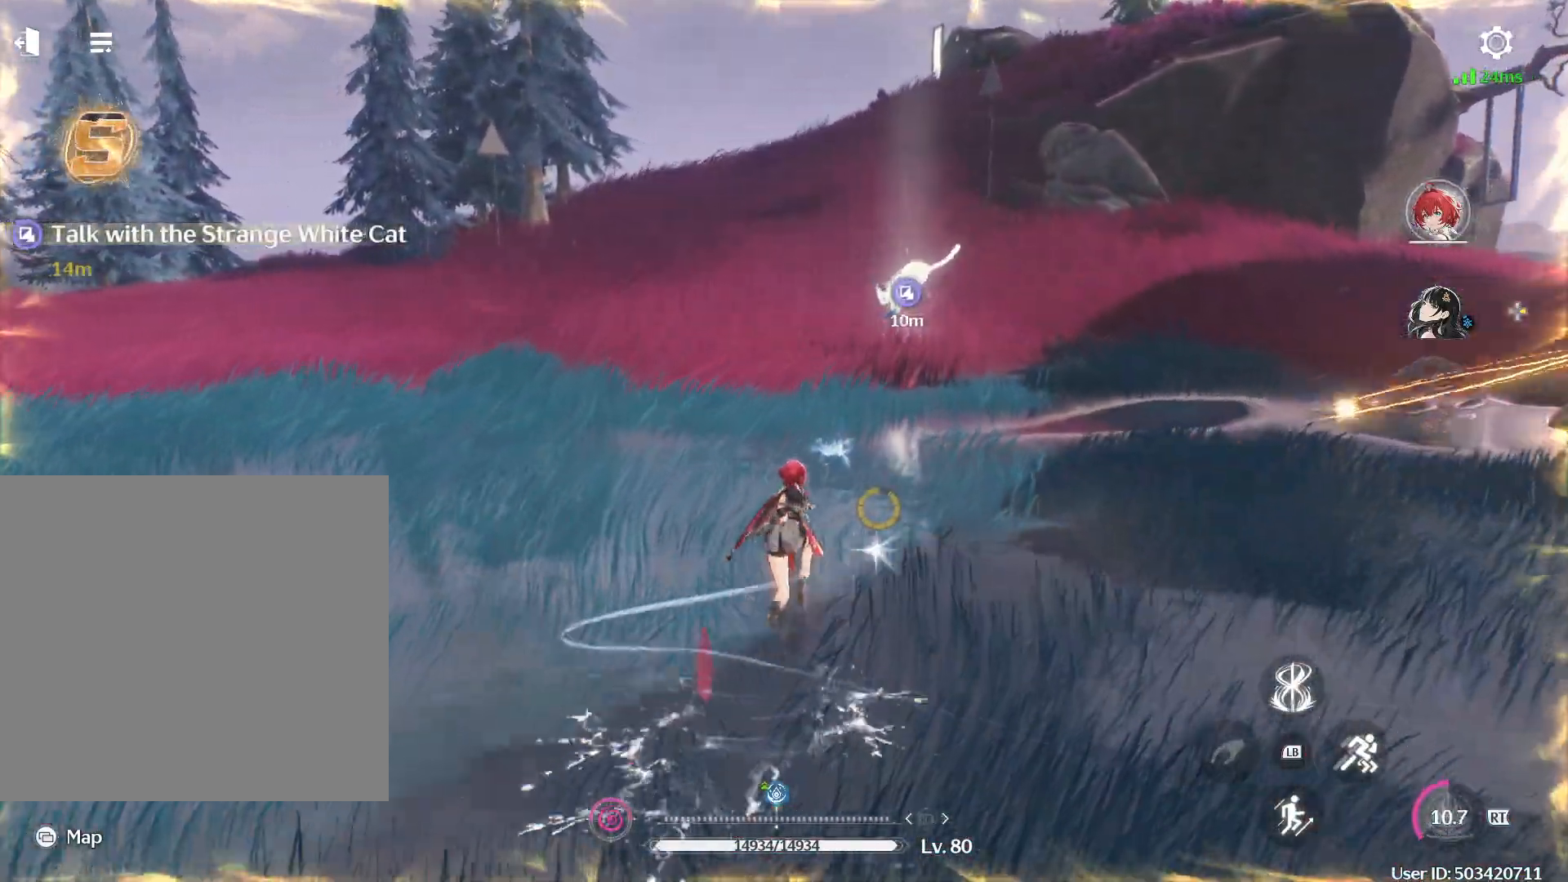
{"buttons": [], "left_stick": "up-right", "right_stick": "left", "events": [[300, "B", "up"], [433, "left_stick", "up-right"], [467, "right_stick", "left"]]}
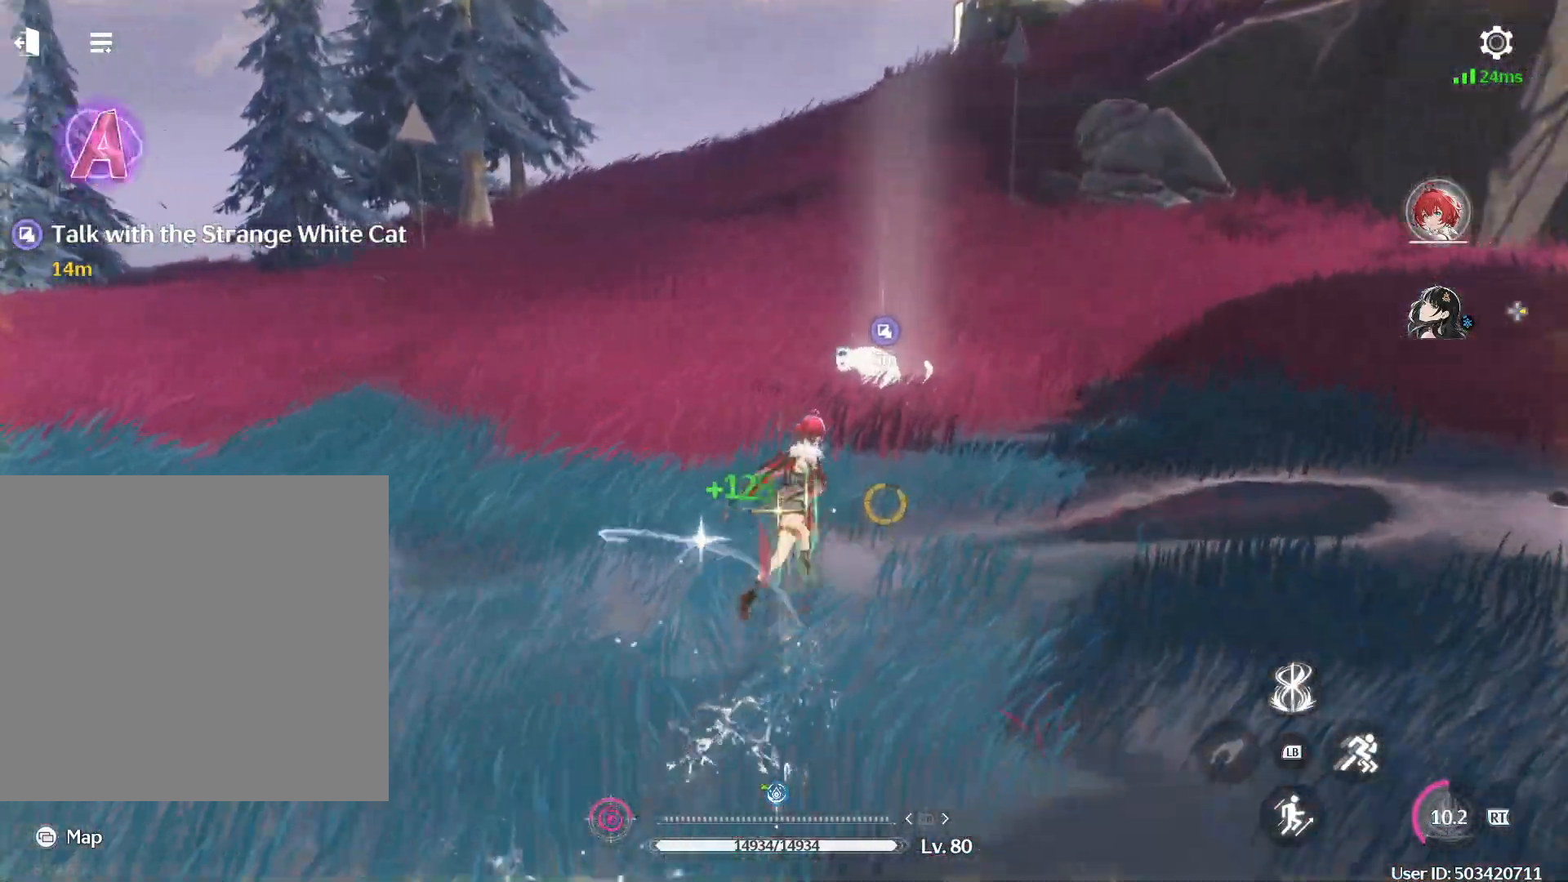
{"buttons": [], "left_stick": "down-right", "right_stick": "left", "events": [[133, "left_stick", "right"], [317, "left_stick", "down-right"]]}
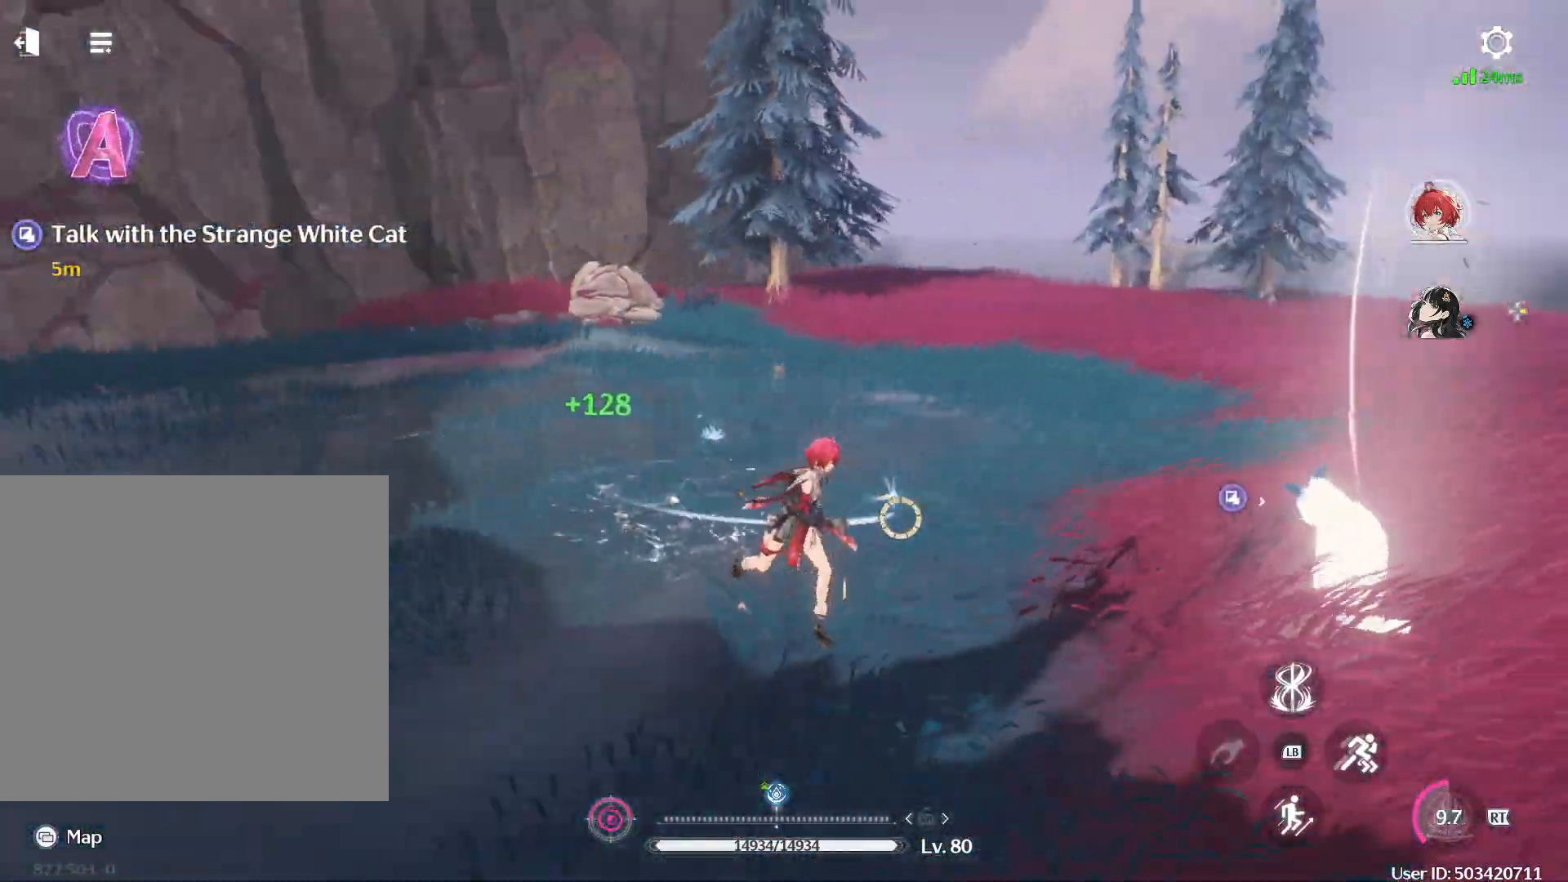
{"buttons": [], "left_stick": "center", "right_stick": "center", "events": [[150, "right_stick", "center"], [333, "X", "down"], [333, "left_stick", "down"], [433, "X", "up"], [500, "left_stick", "center"]]}
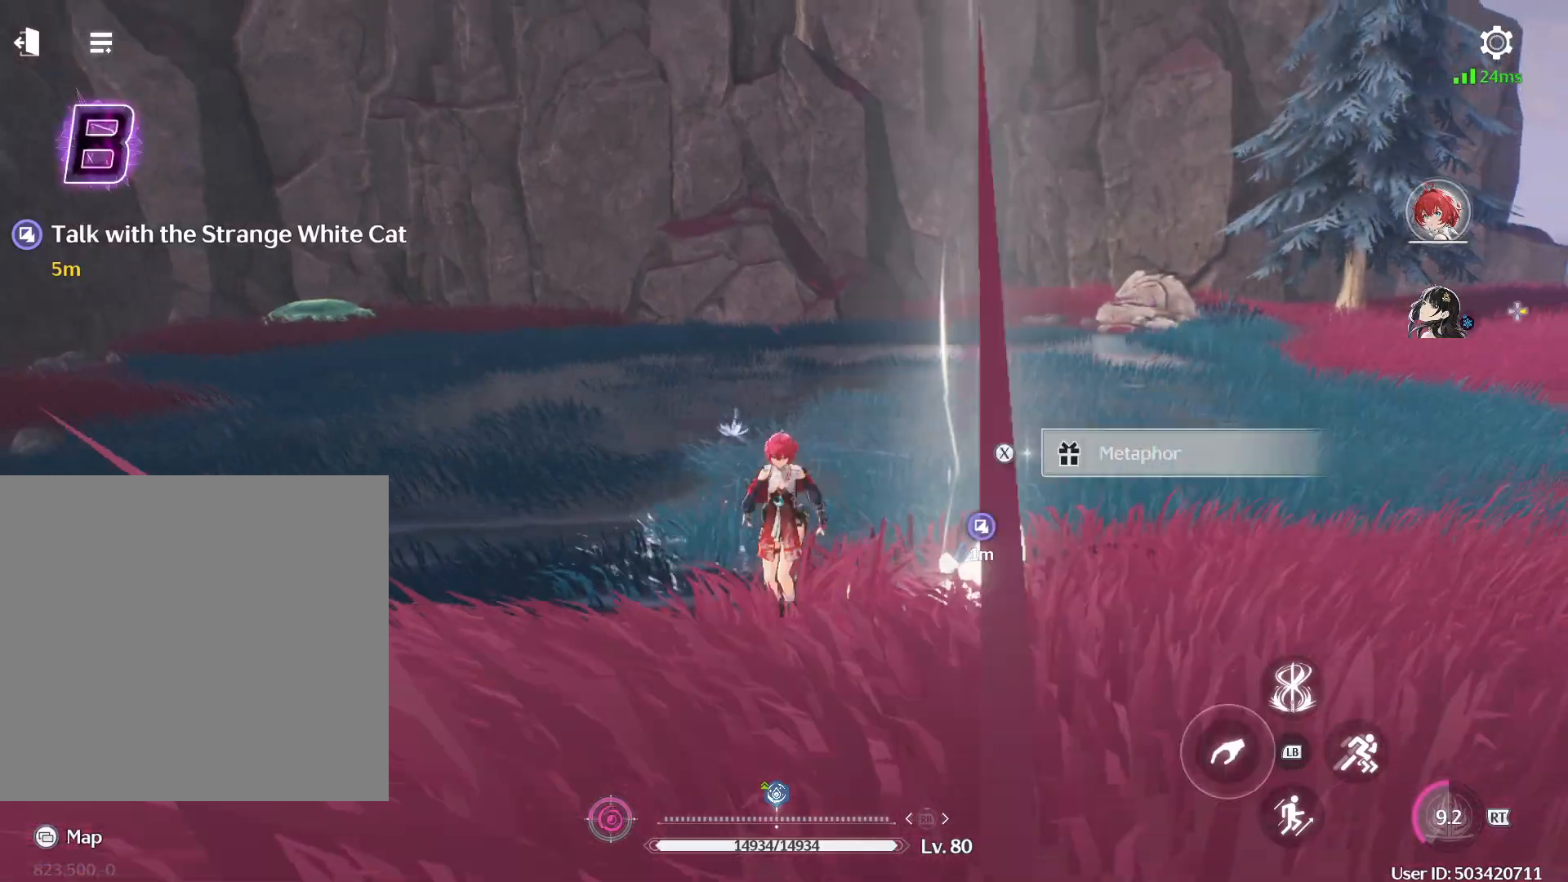
{"buttons": [], "left_stick": "center", "right_stick": "center", "events": []}
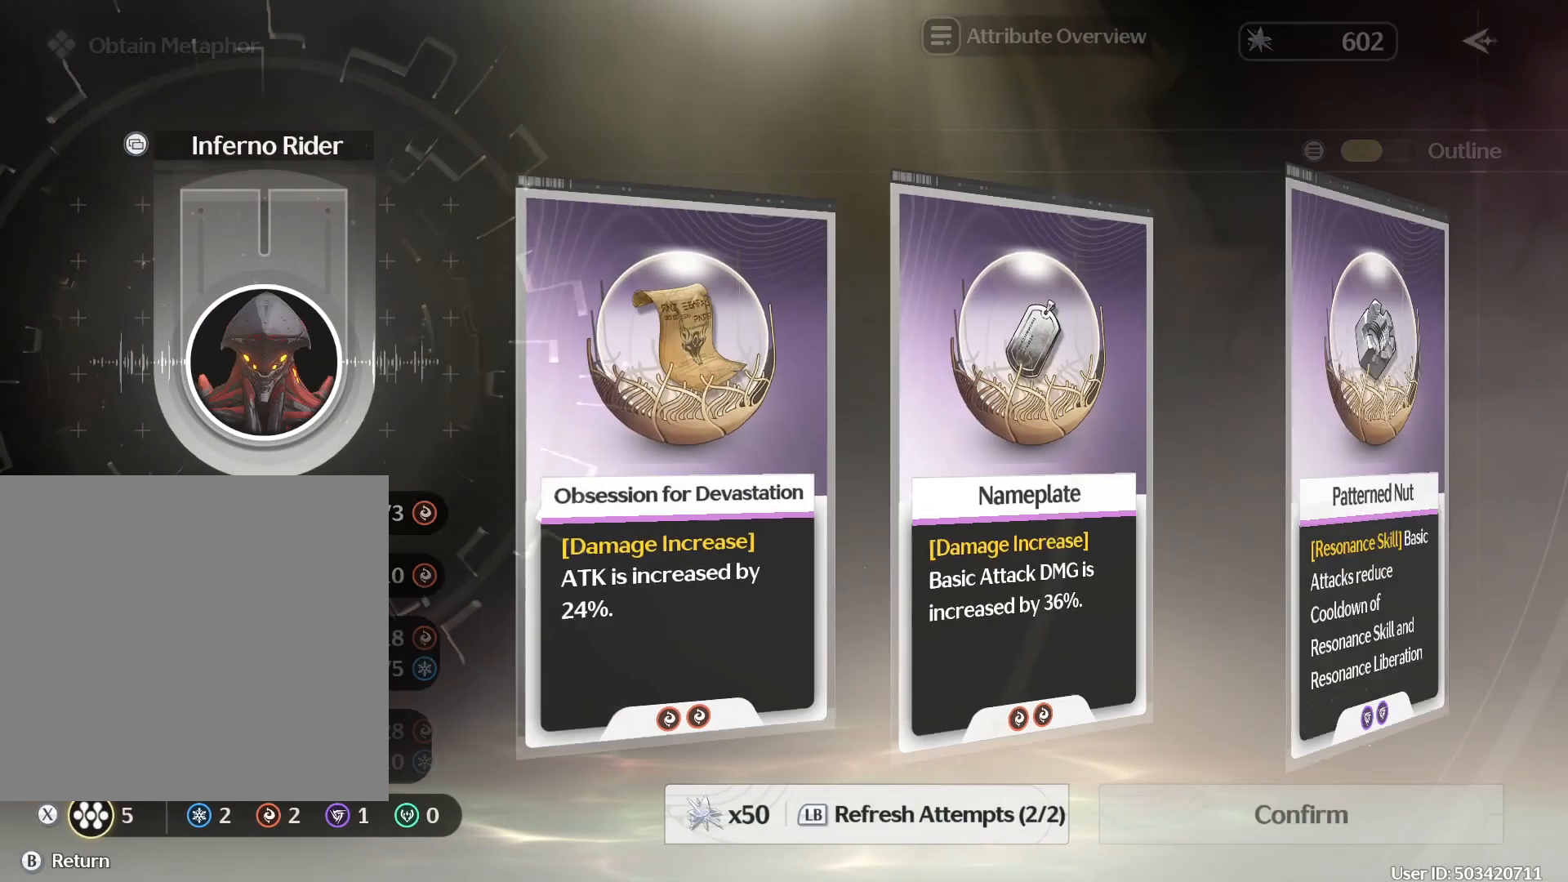
{"buttons": [], "left_stick": "center", "right_stick": "center", "events": []}
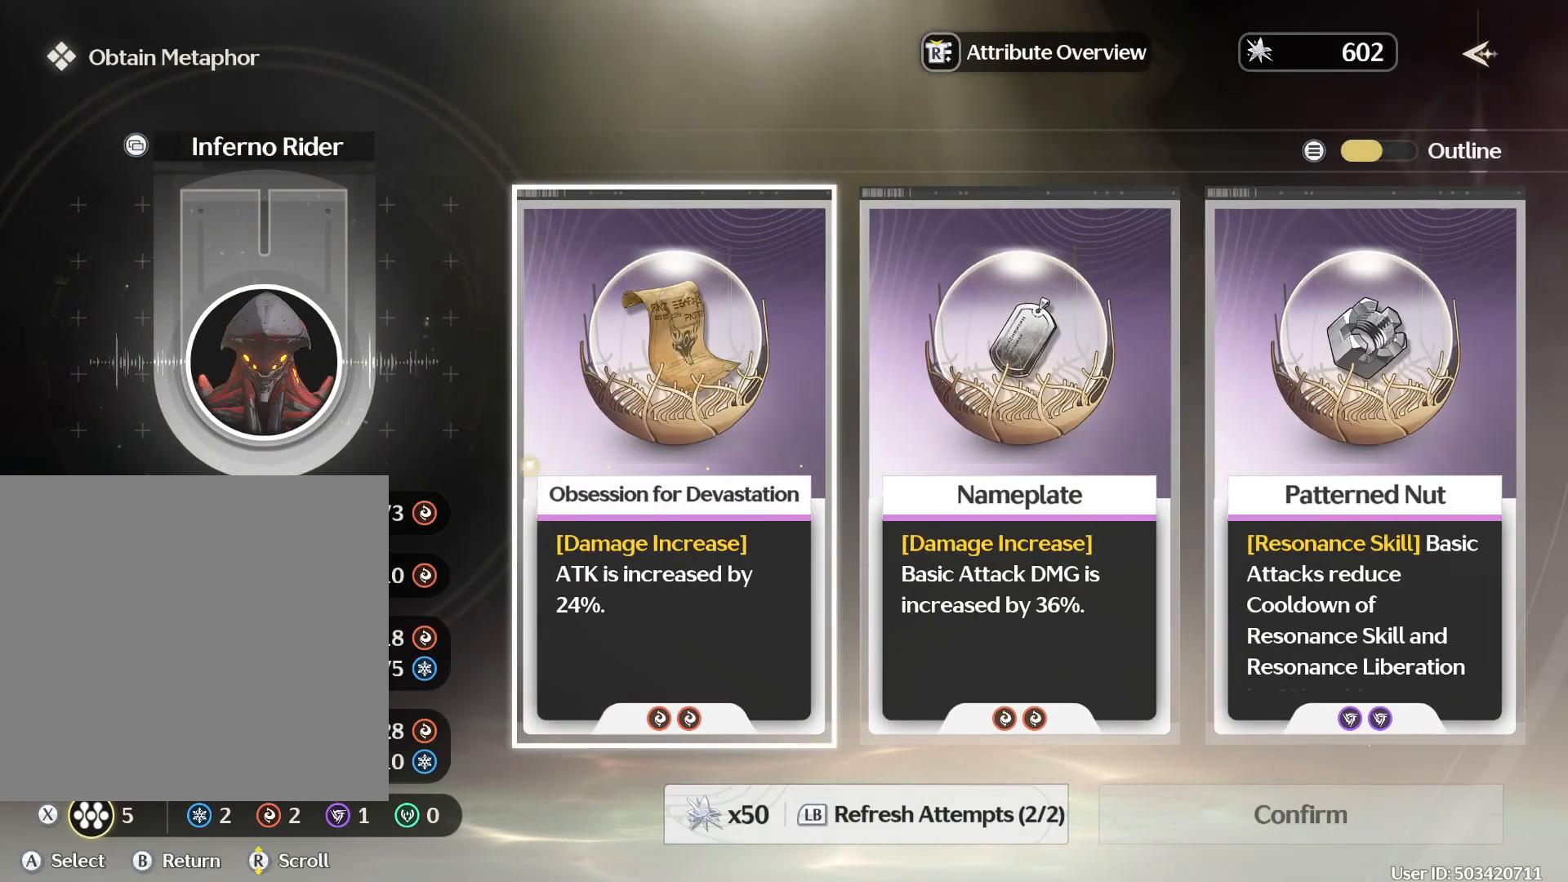
{"buttons": [], "left_stick": "center", "right_stick": "center", "events": [[200, "DPAD_RIGHT", "down"], [300, "DPAD_RIGHT", "up"]]}
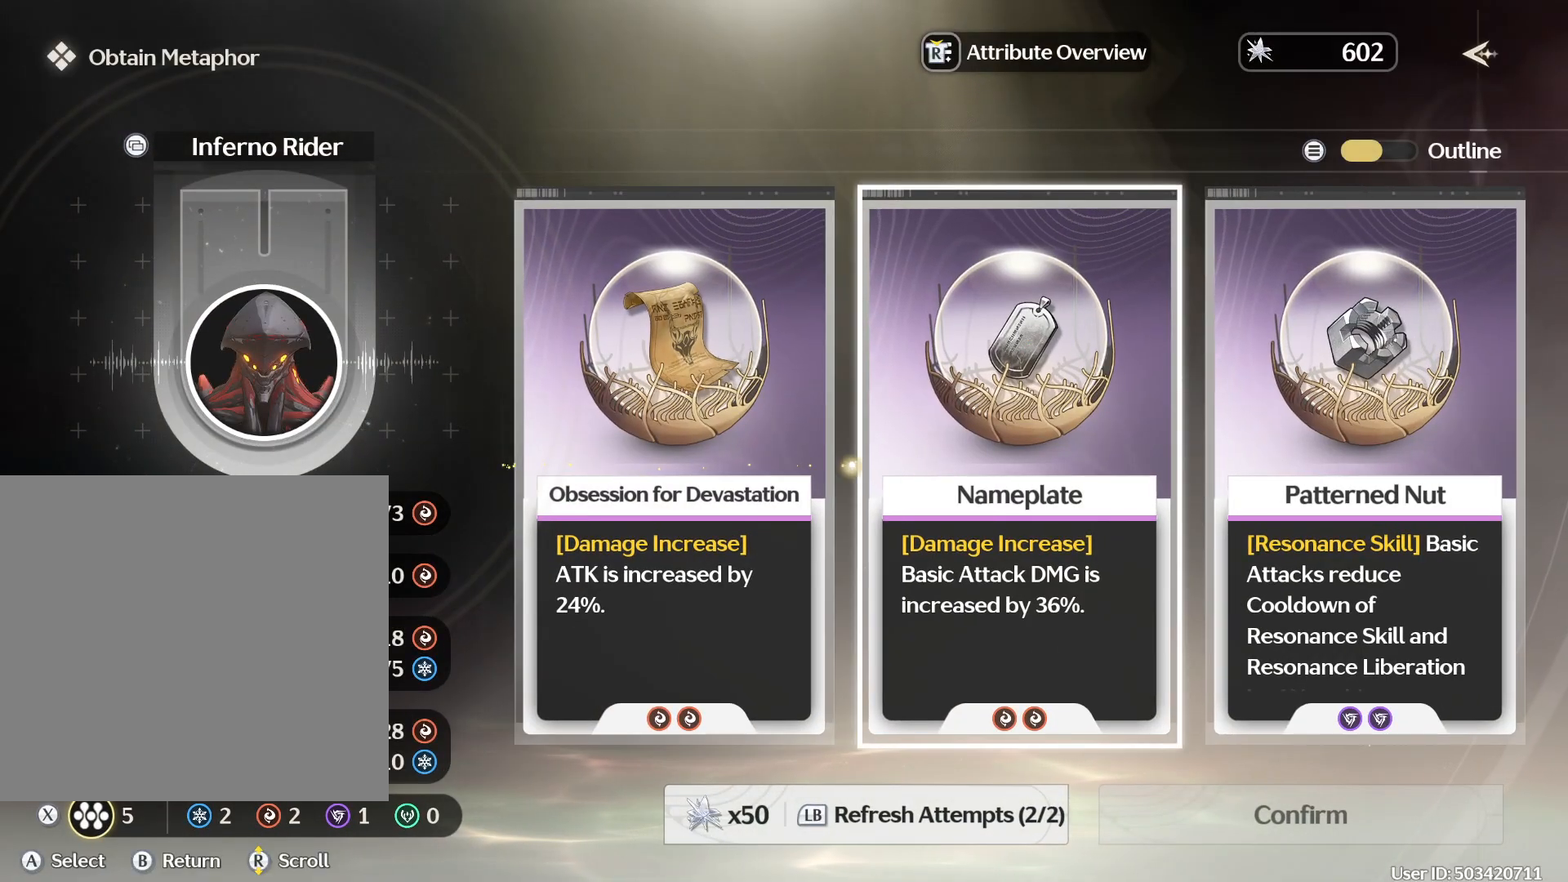
{"buttons": ["DPAD_LEFT"], "left_stick": "center", "right_stick": "center", "events": [[33, "DPAD_RIGHT", "down"], [100, "DPAD_RIGHT", "up"], [467, "DPAD_LEFT", "down"]]}
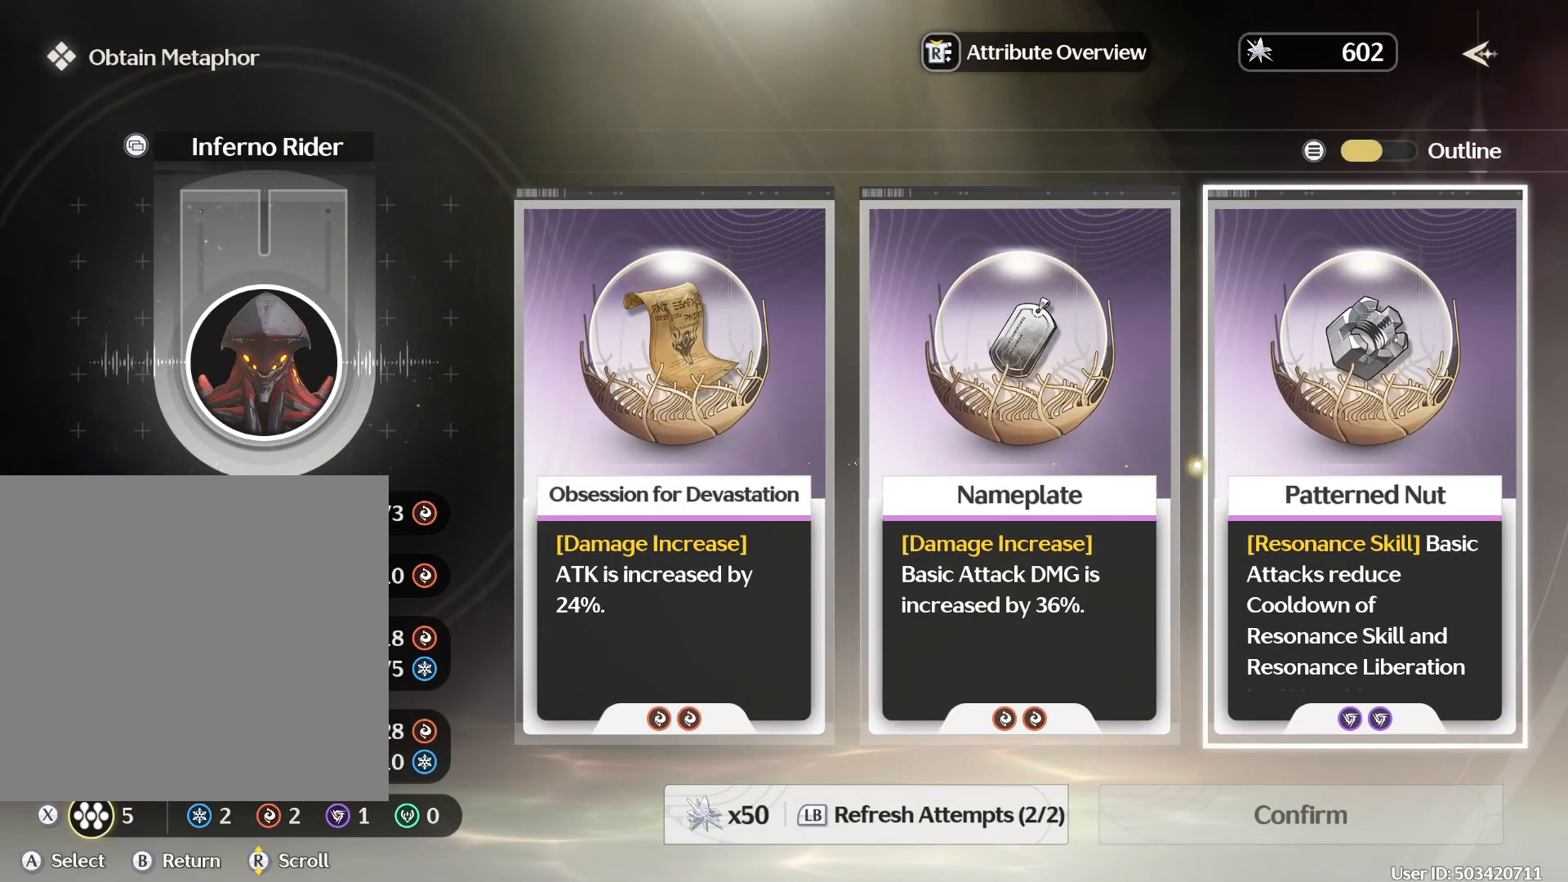
{"buttons": [], "left_stick": "center", "right_stick": "center", "events": [[83, "DPAD_LEFT", "up"], [217, "DPAD_LEFT", "down"], [283, "DPAD_LEFT", "up"]]}
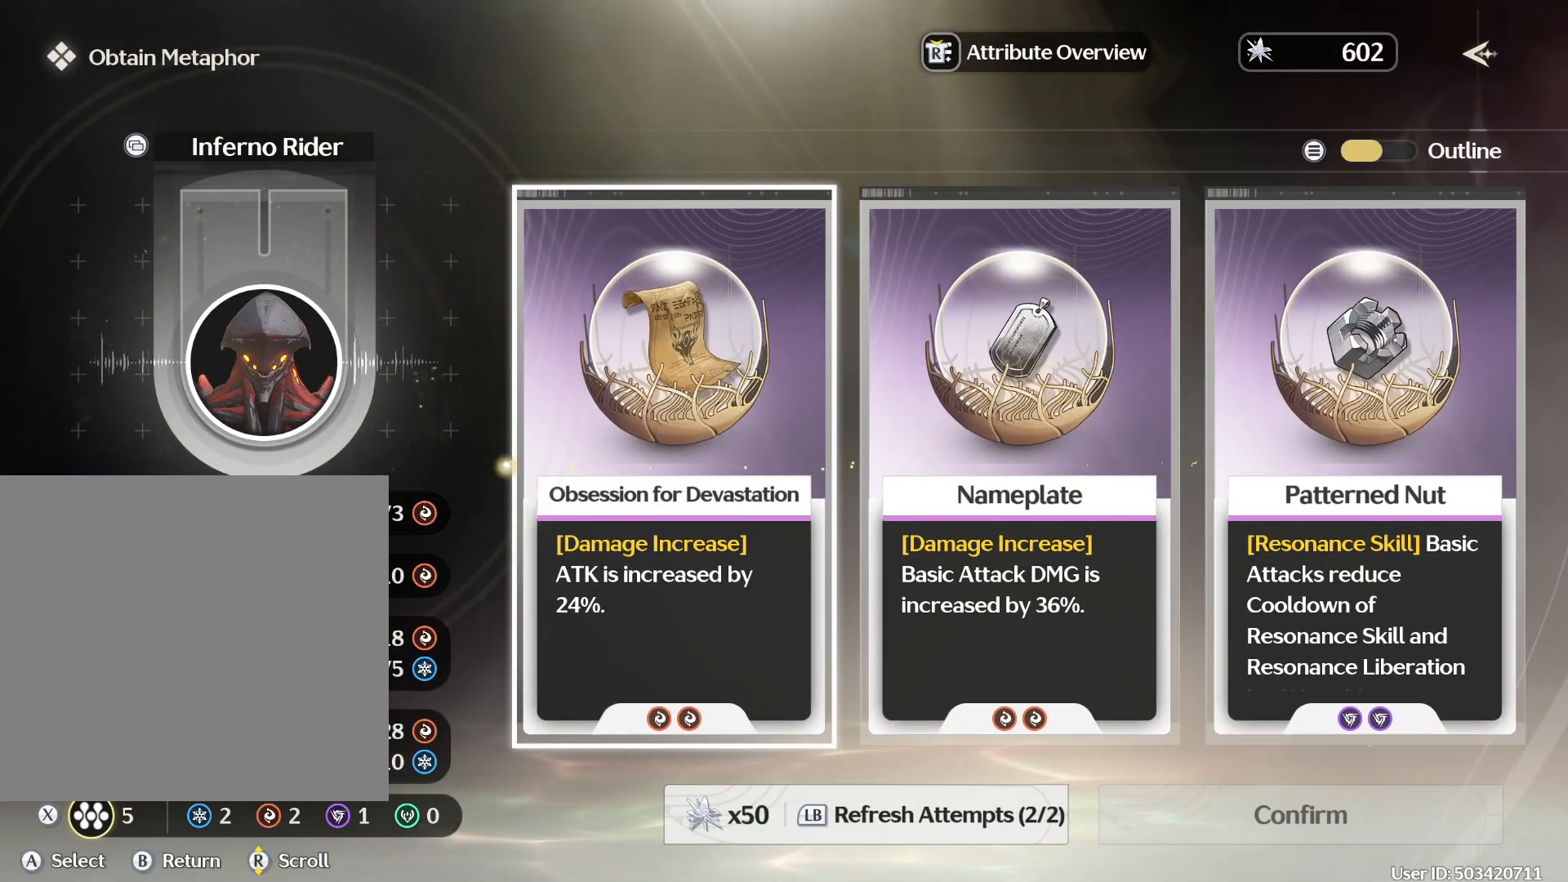
{"buttons": [], "left_stick": "center", "right_stick": "center", "events": [[50, "A", "down"], [150, "A", "up"]]}
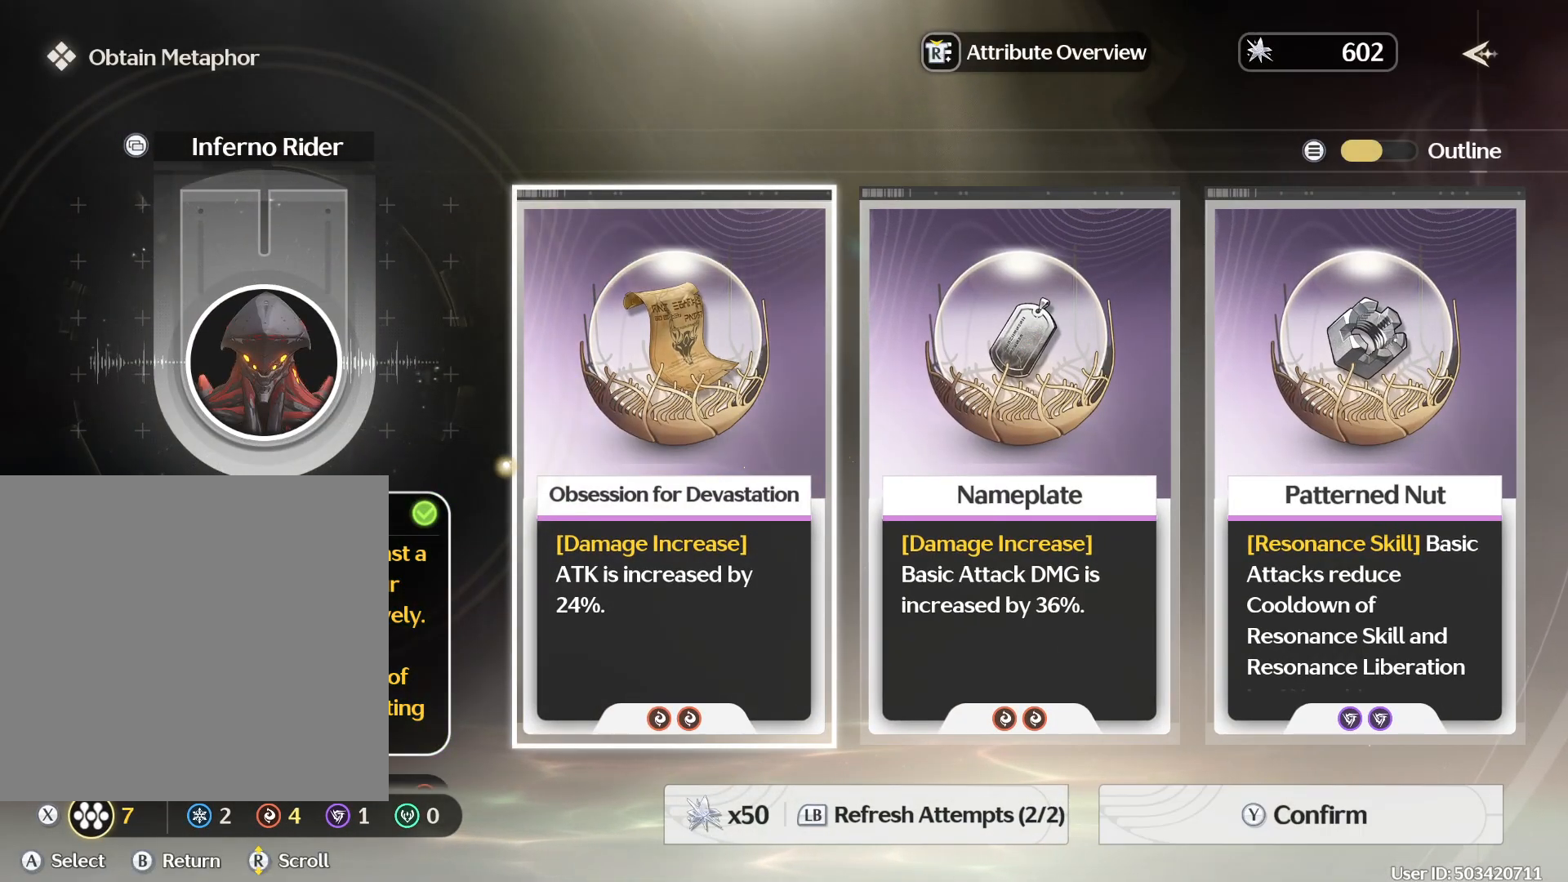
{"buttons": [], "left_stick": "center", "right_stick": "center", "events": [[300, "Y", "down"], [383, "Y", "up"]]}
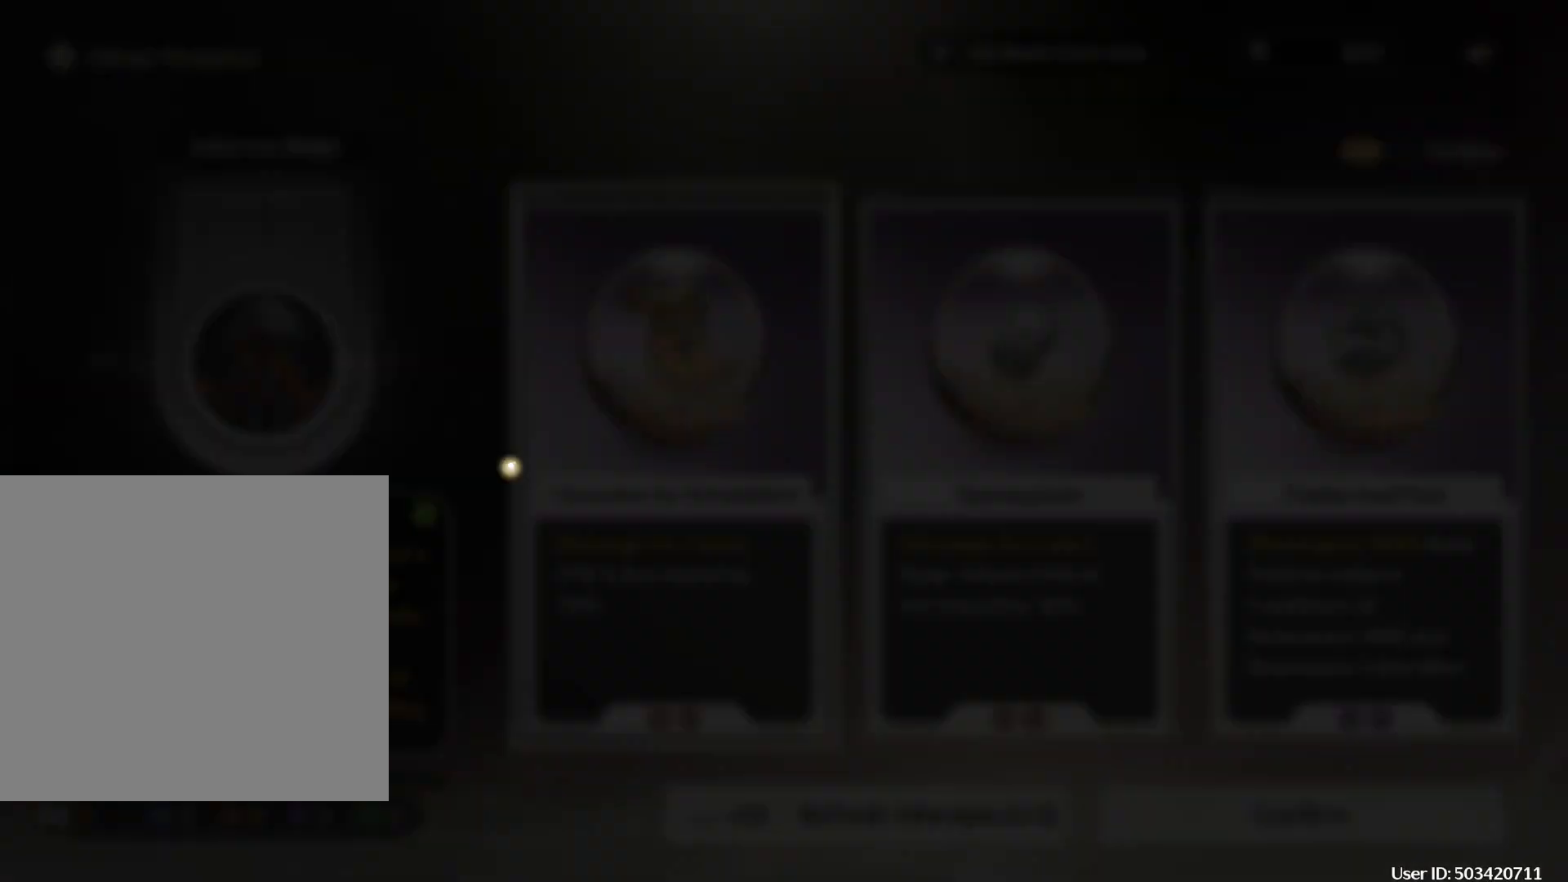
{"buttons": ["B"], "left_stick": "center", "right_stick": "center", "events": [[433, "B", "down"]]}
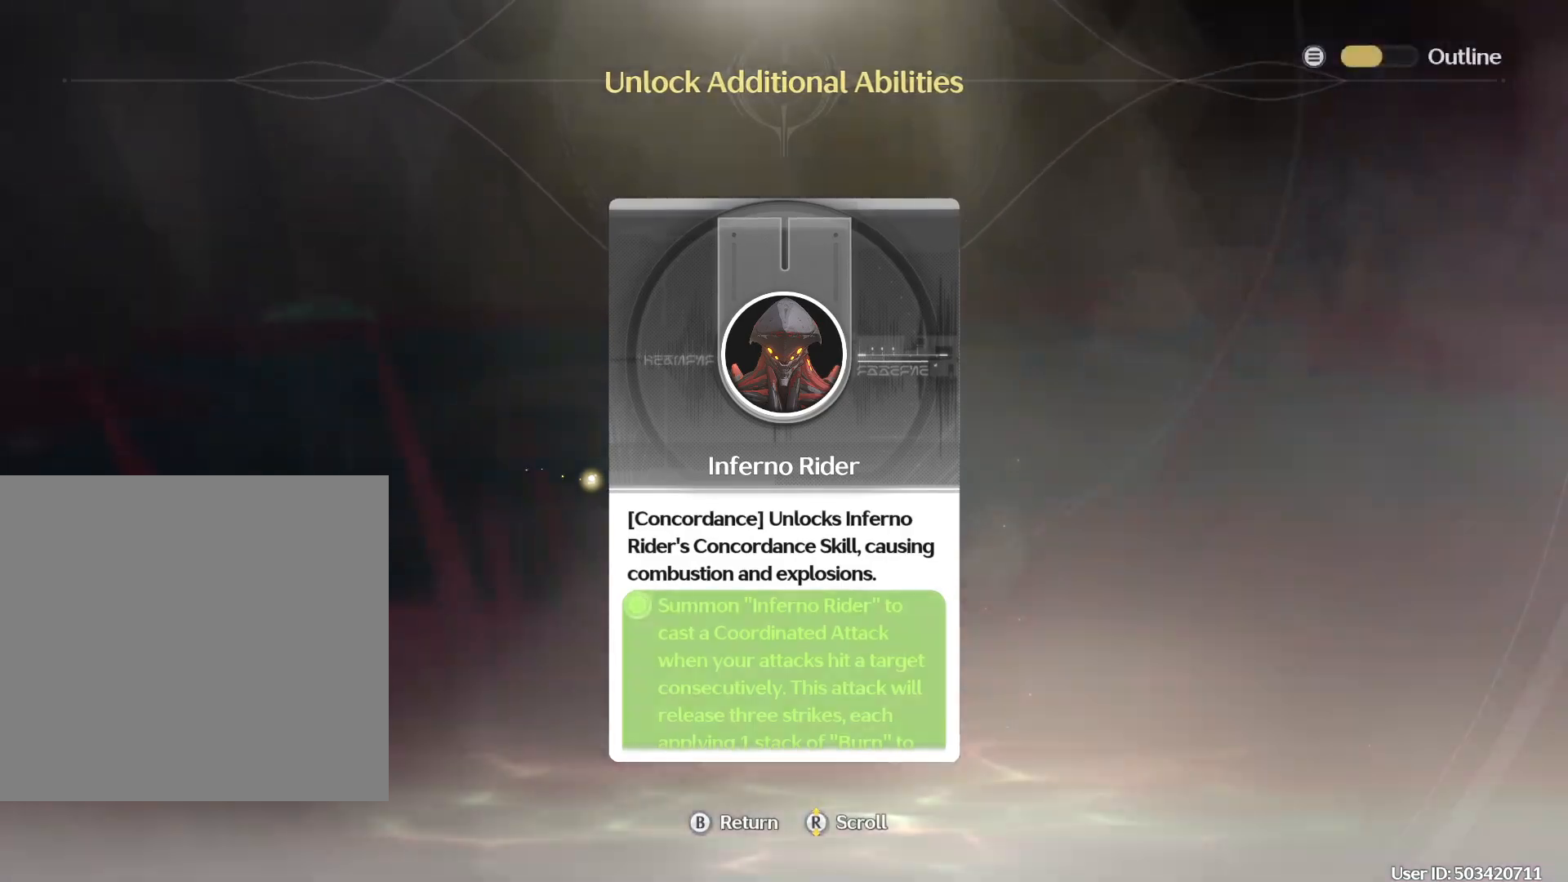
{"buttons": [], "left_stick": "center", "right_stick": "center", "events": [[17, "B", "up"], [117, "B", "down"], [183, "B", "up"], [367, "B", "down"], [433, "B", "up"]]}
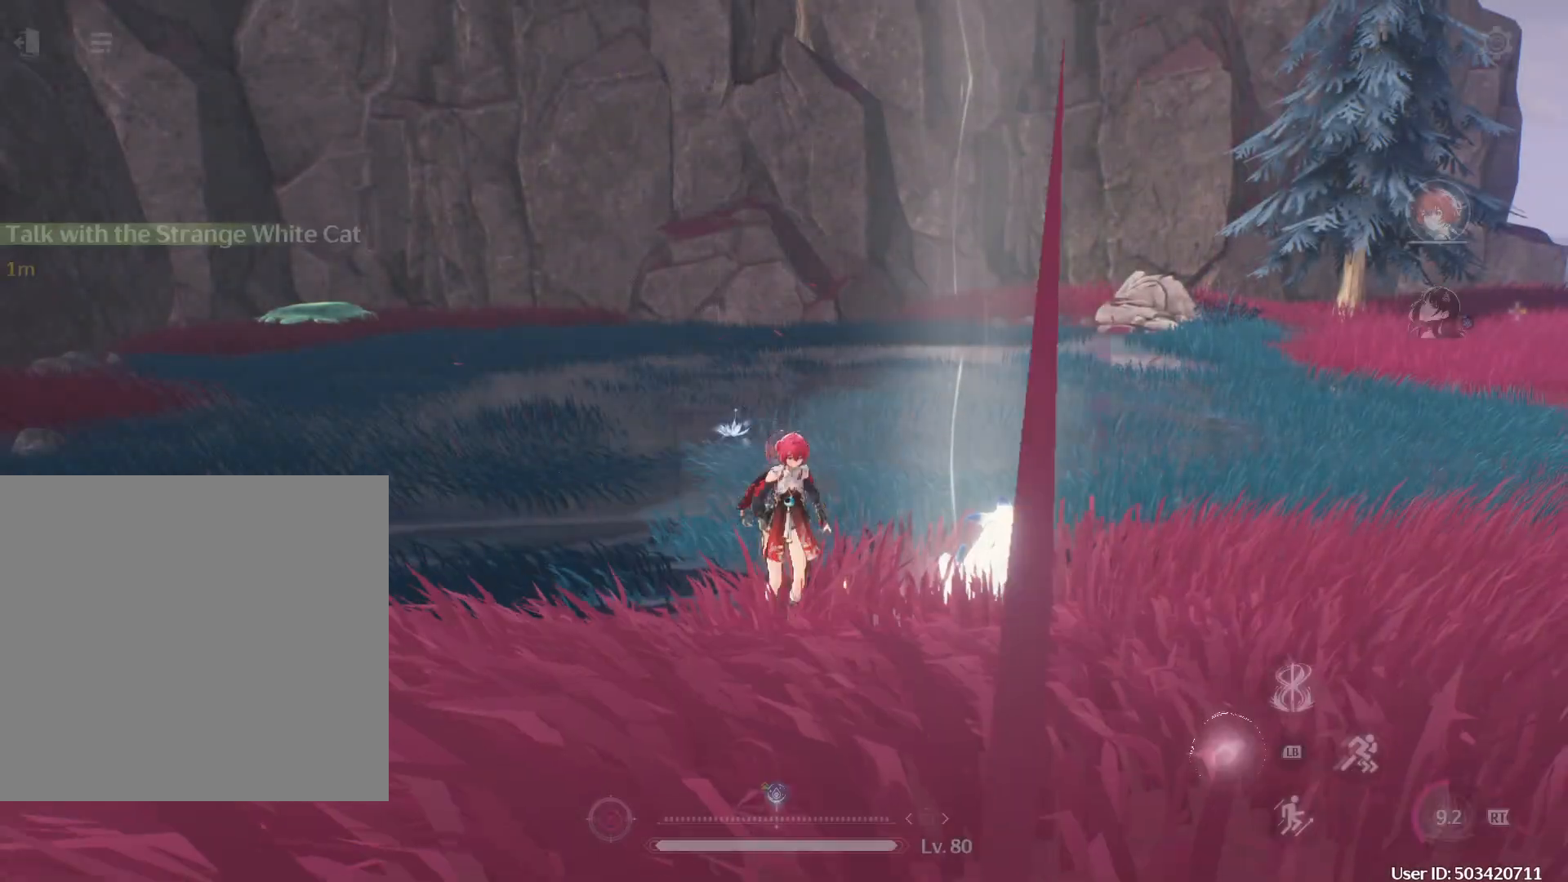
{"buttons": ["B"], "left_stick": "down", "right_stick": "center", "events": [[50, "left_stick", "down-right"], [83, "right_stick", "left"], [233, "left_stick", "down"], [267, "right_stick", "center"], [300, "B", "down"]]}
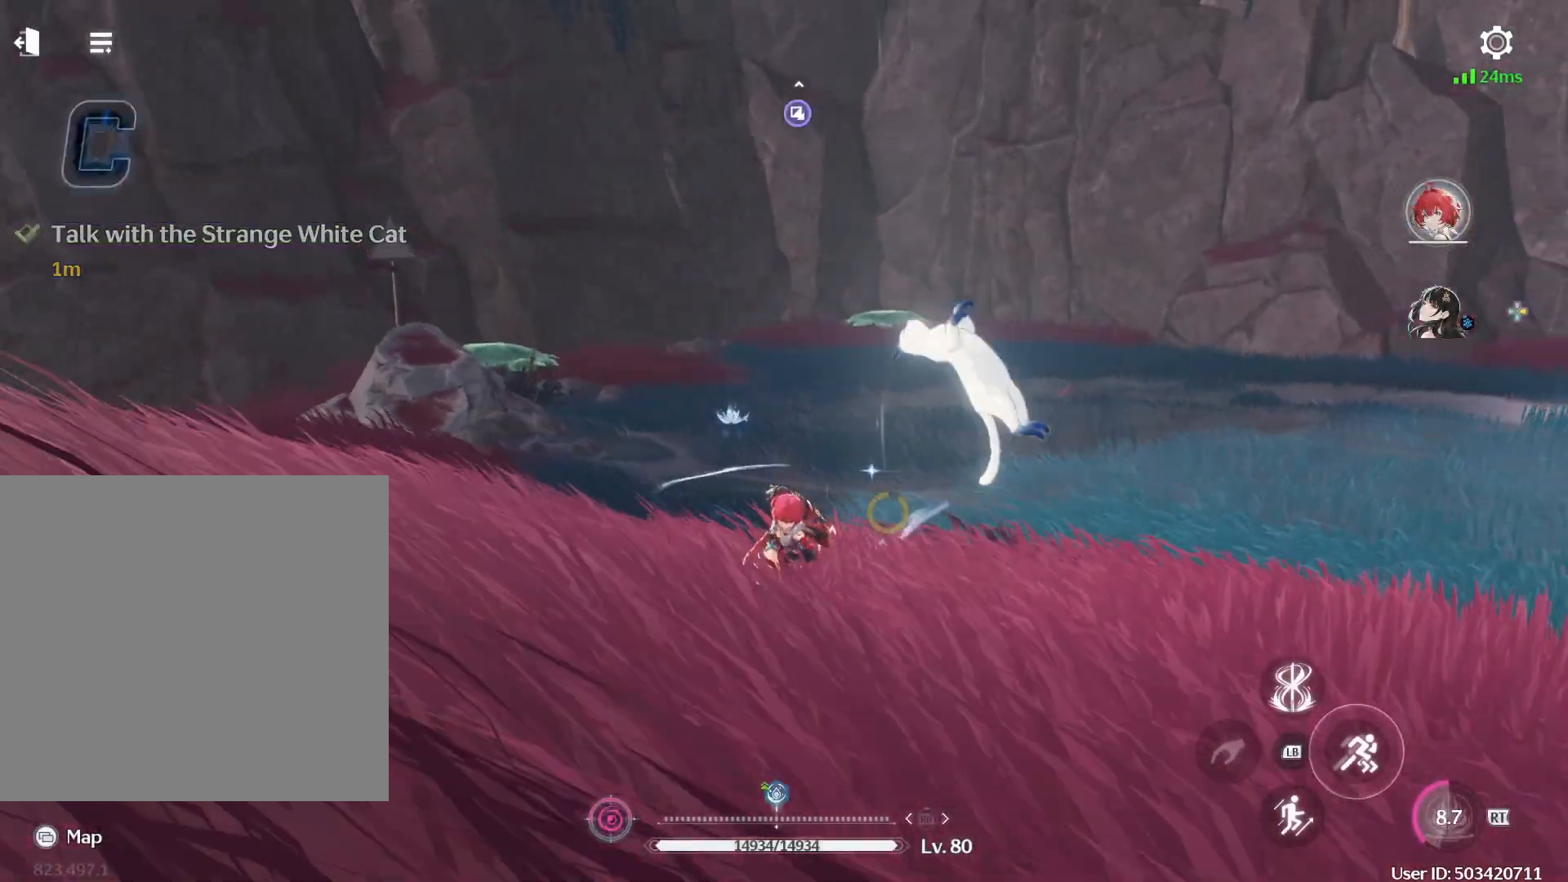
{"buttons": [], "left_stick": "left", "right_stick": "left", "events": [[67, "B", "up"], [150, "left_stick", "down-left"], [183, "right_stick", "left"], [400, "left_stick", "left"]]}
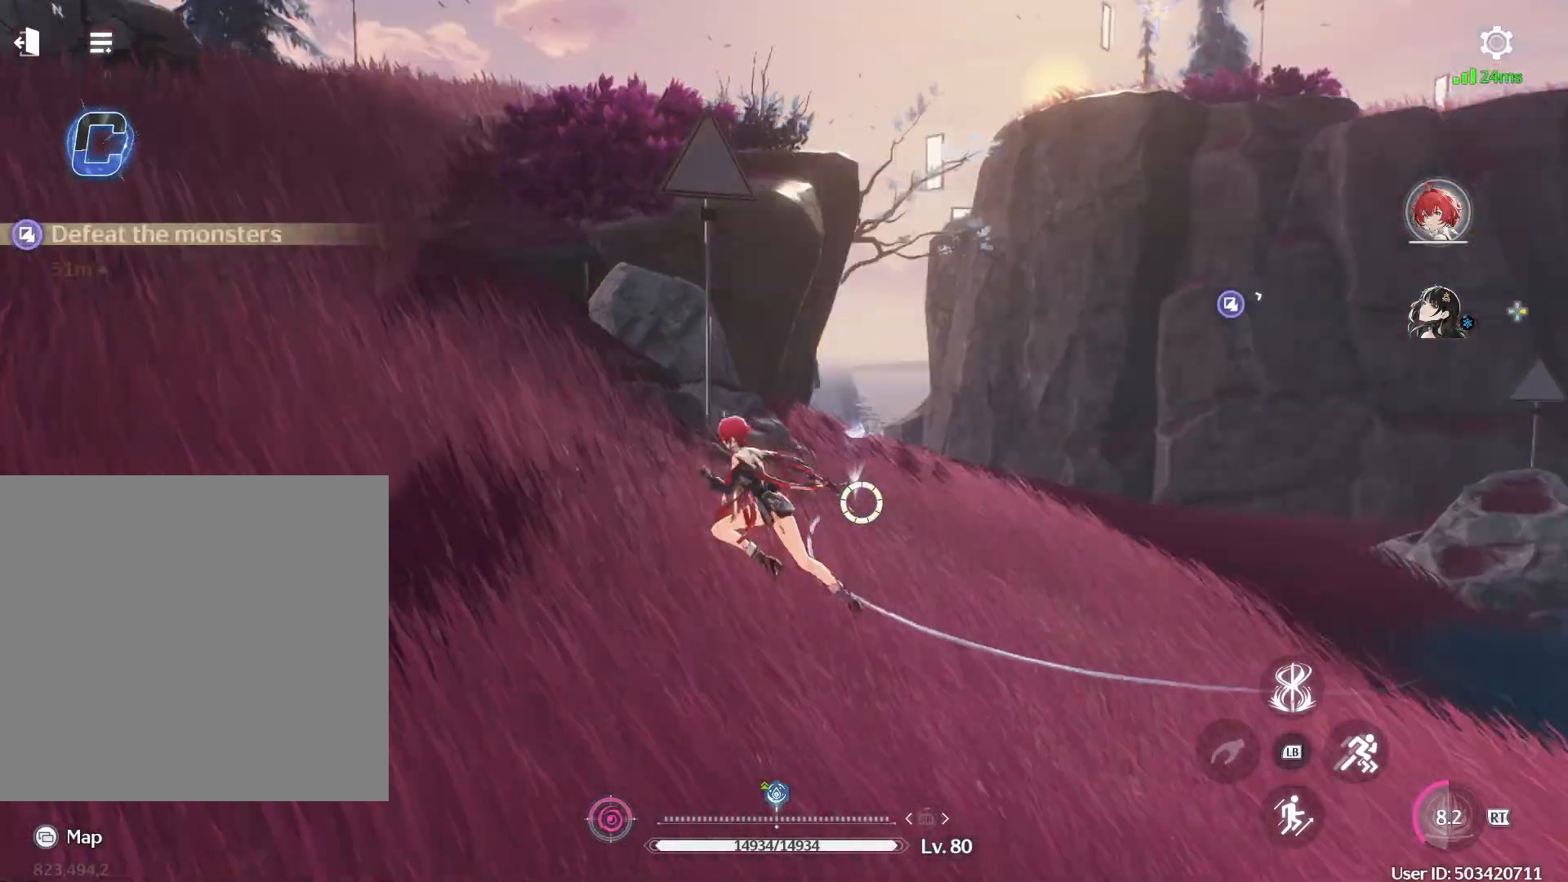
{"buttons": [], "left_stick": "up-left", "right_stick": "center", "events": [[167, "left_stick", "up-left"], [200, "right_stick", "center"], [233, "A", "down"], [433, "A", "up"]]}
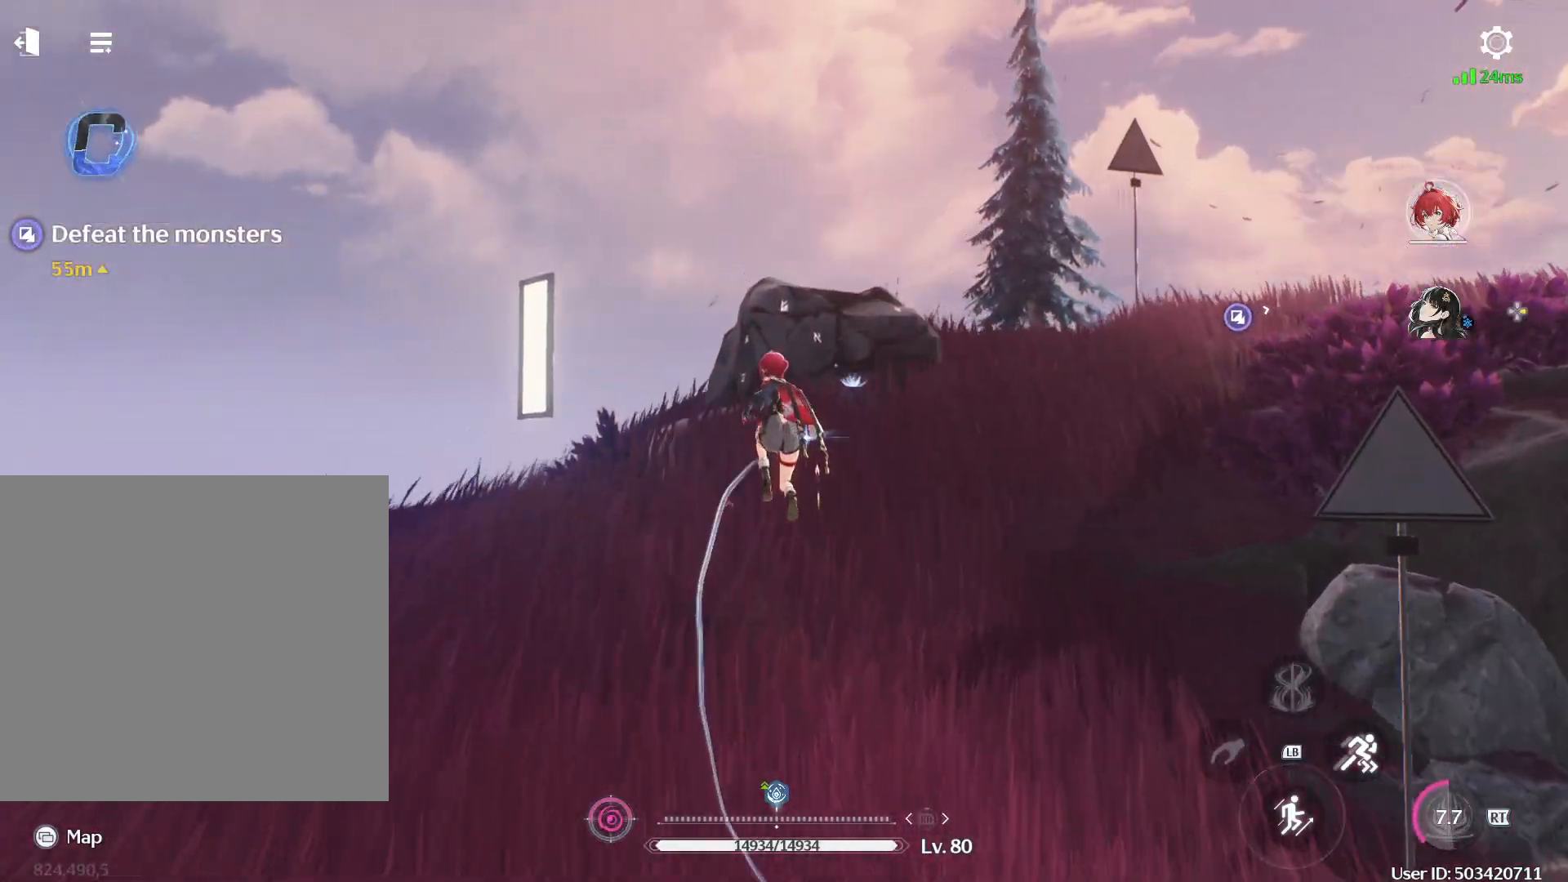
{"buttons": ["R1"], "left_stick": "up", "right_stick": "down", "events": [[17, "left_stick", "up"], [417, "right_stick", "down"], [483, "R1", "down"]]}
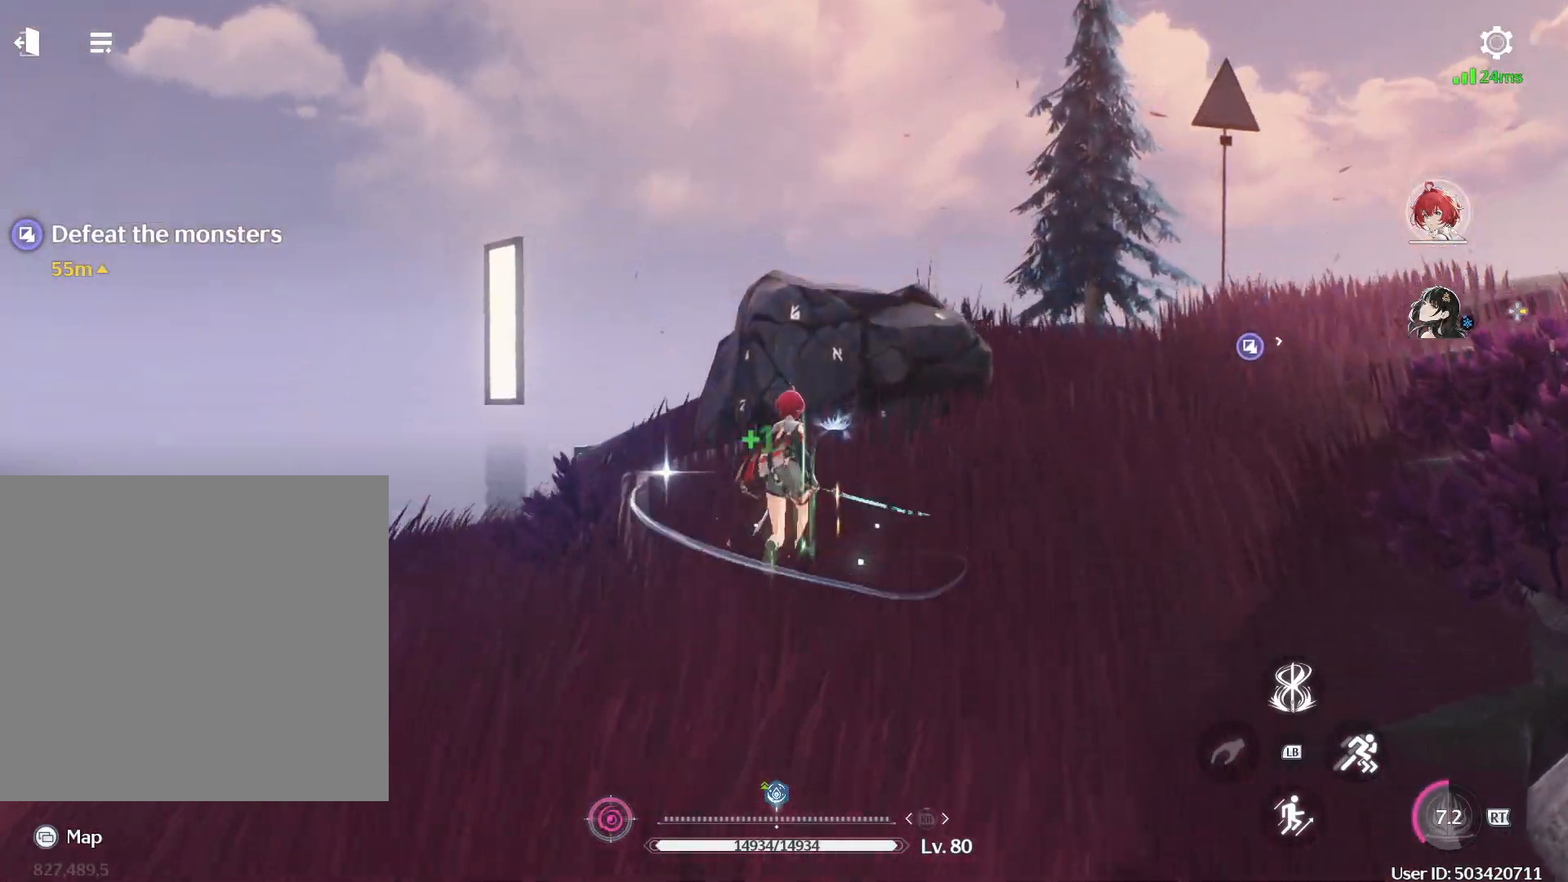
{"buttons": [], "left_stick": "center", "right_stick": "center", "events": [[83, "R1", "up"], [317, "left_stick", "center"], [383, "right_stick", "center"]]}
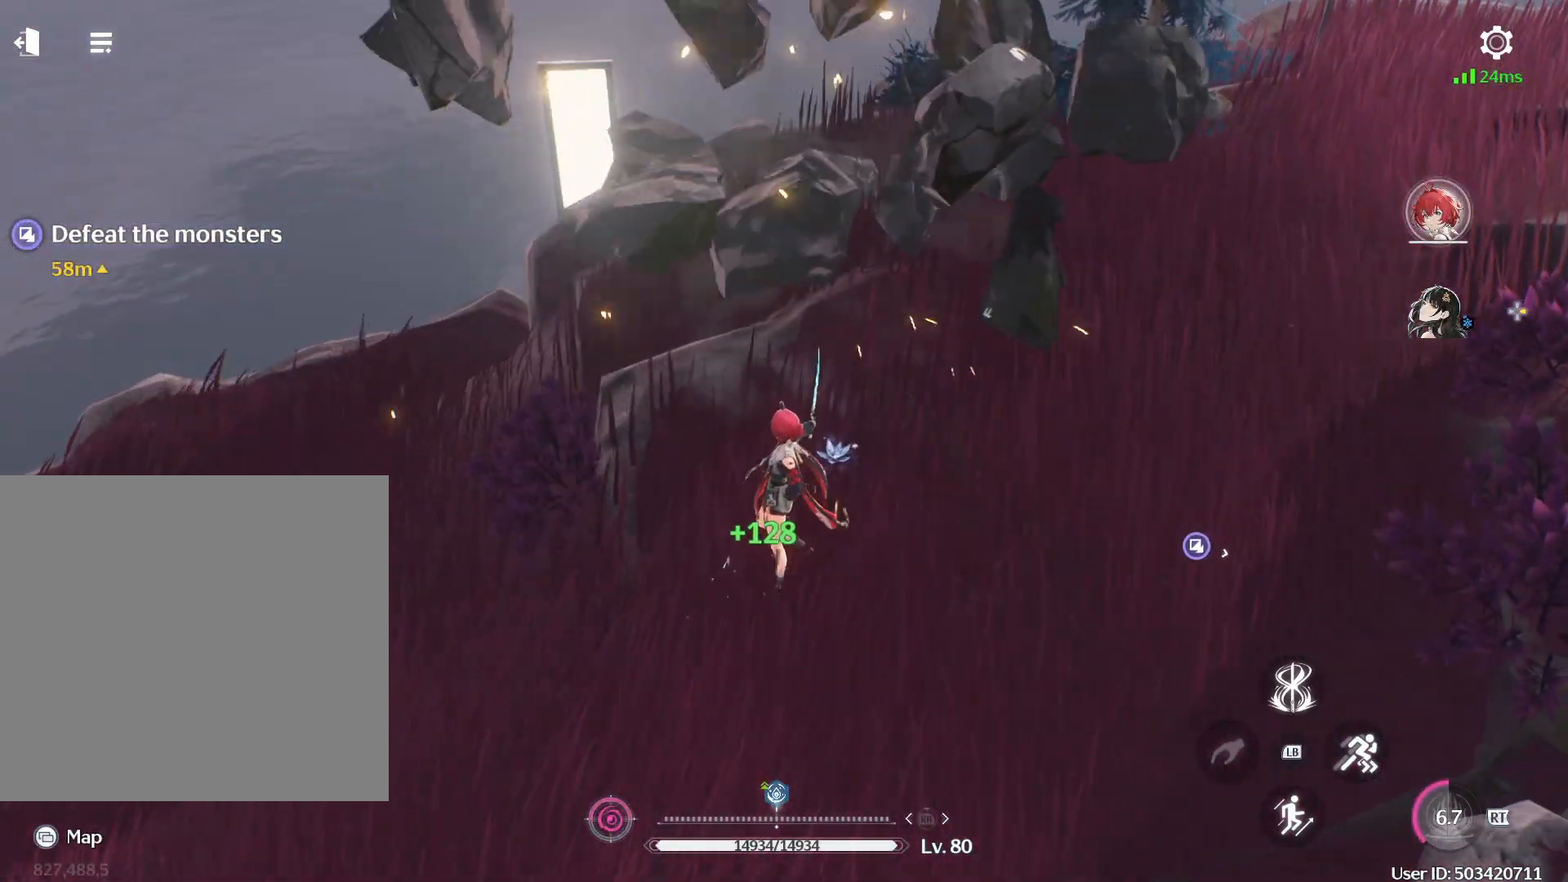
{"buttons": [], "left_stick": "up-right", "right_stick": "down-left", "events": [[267, "right_stick", "right"], [300, "left_stick", "up-right"], [500, "right_stick", "down-left"]]}
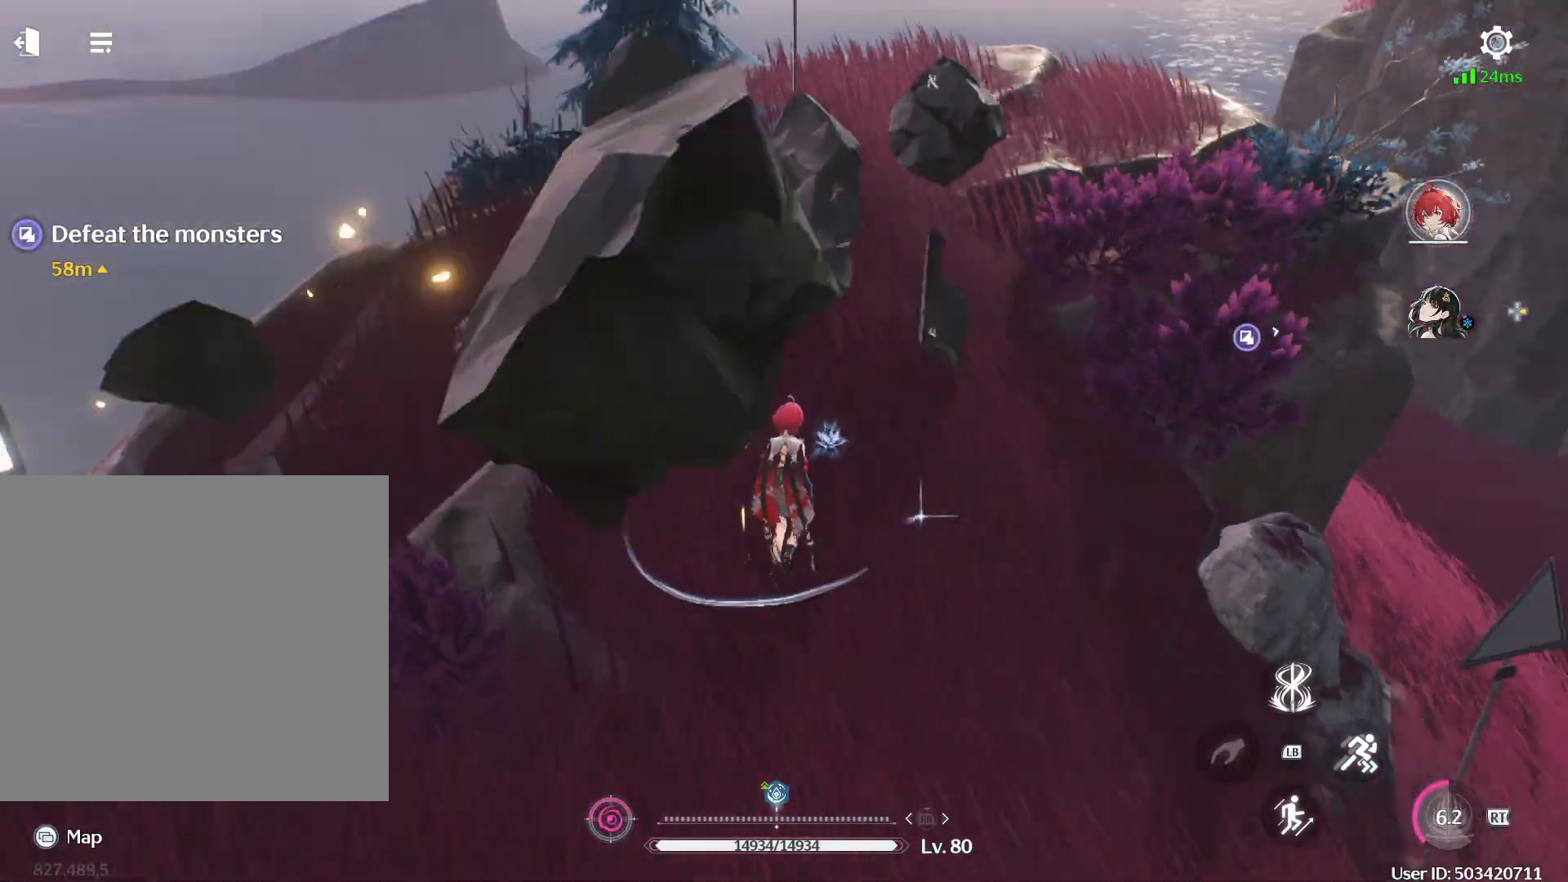
{"buttons": [], "left_stick": "up", "right_stick": "up-right", "events": [[33, "B", "down"], [33, "right_stick", "center"], [317, "B", "up"], [383, "left_stick", "up"], [467, "right_stick", "up-right"]]}
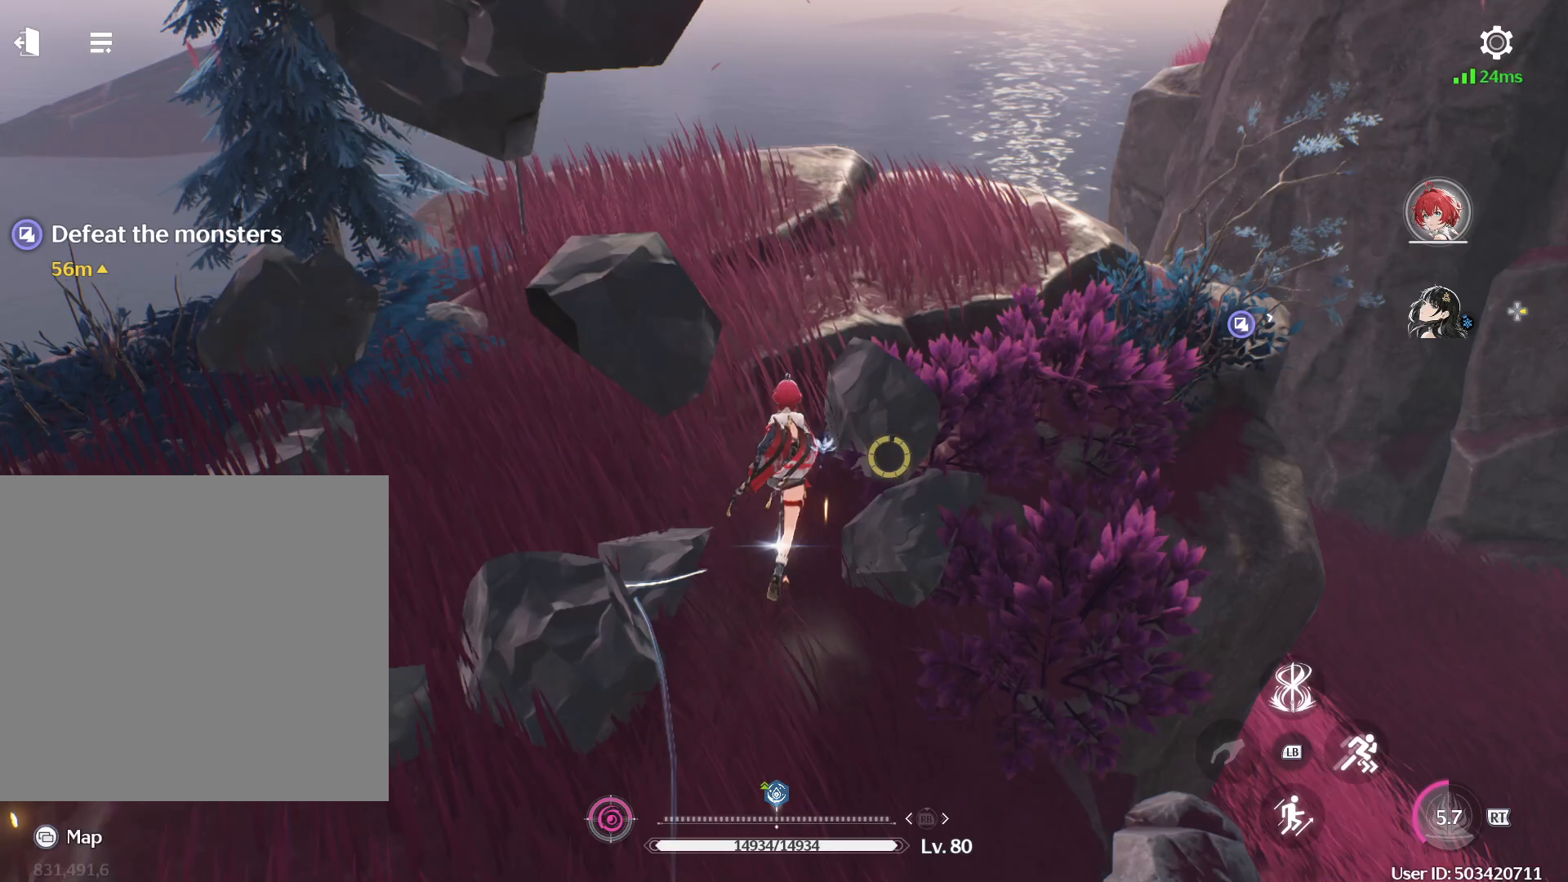
{"buttons": ["L1"], "left_stick": "up", "right_stick": "center", "events": [[250, "right_stick", "center"], [317, "A", "down"], [483, "A", "up"], [500, "L1", "down"]]}
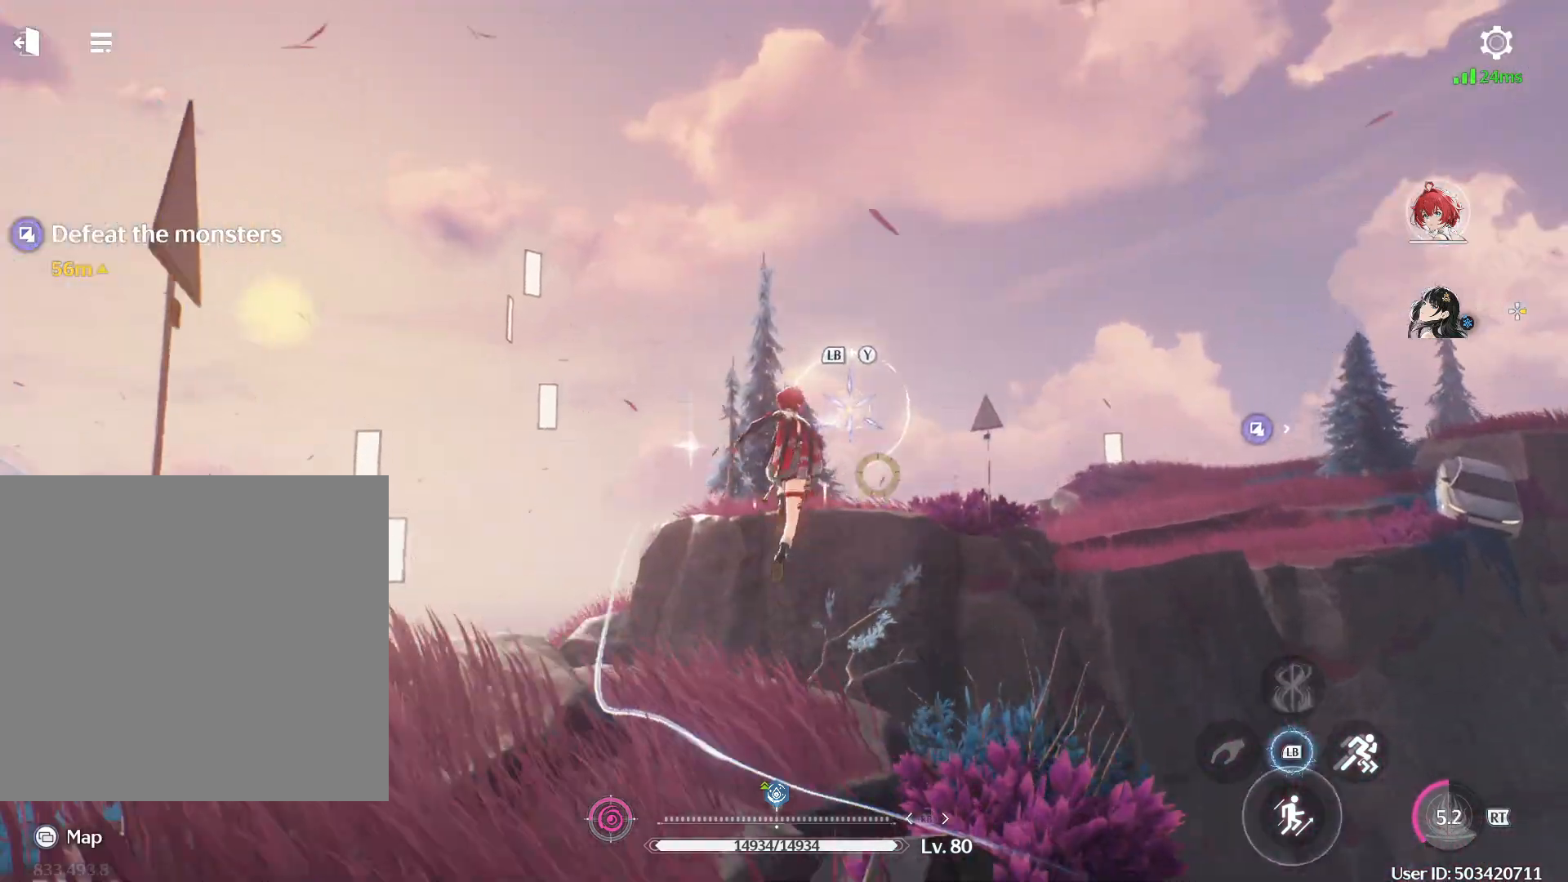
{"buttons": [], "left_stick": "up", "right_stick": "down", "events": [[83, "Y", "down"], [217, "Y", "up"], [250, "L1", "up"], [383, "right_stick", "down"]]}
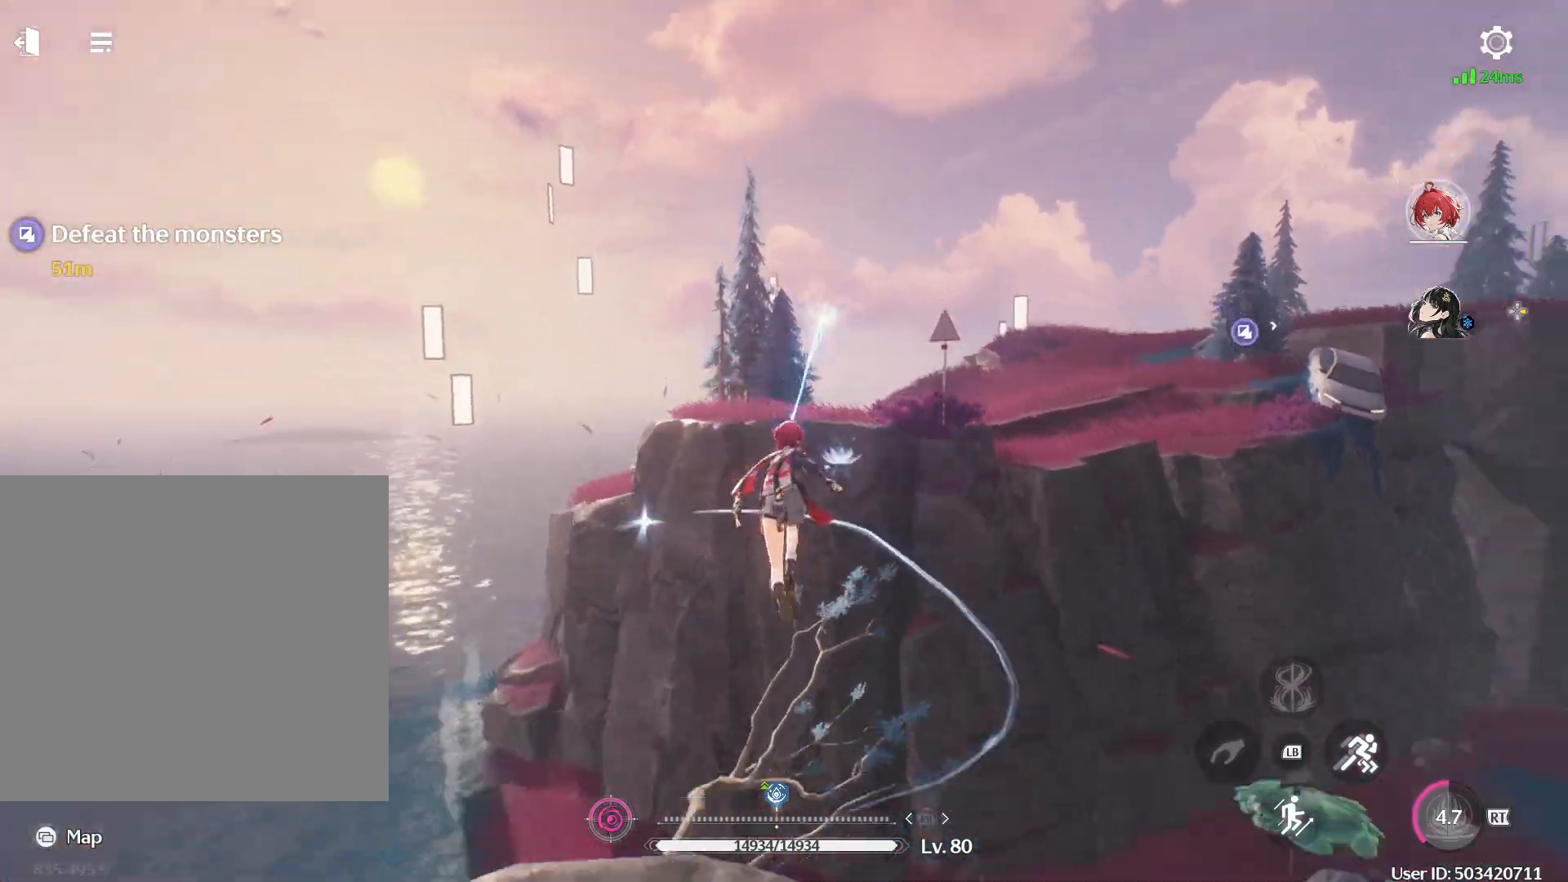
{"buttons": [], "left_stick": "up", "right_stick": "center", "events": [[50, "right_stick", "right"], [100, "right_stick", "center"]]}
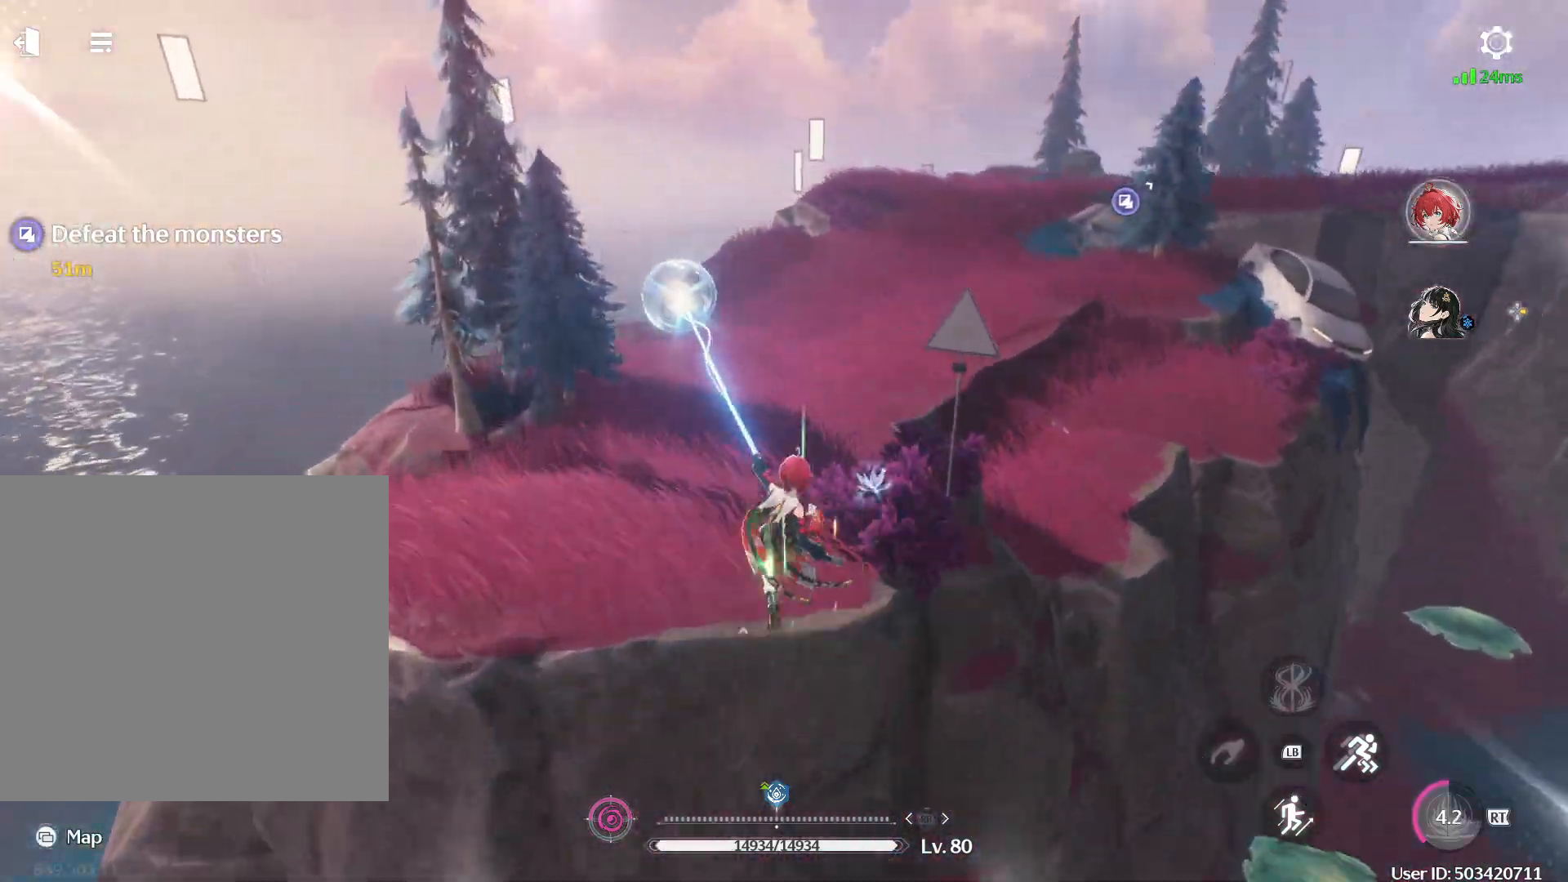
{"buttons": [], "left_stick": "up-right", "right_stick": "center", "events": [[17, "left_stick", "up-right"], [183, "B", "down"], [267, "B", "up"]]}
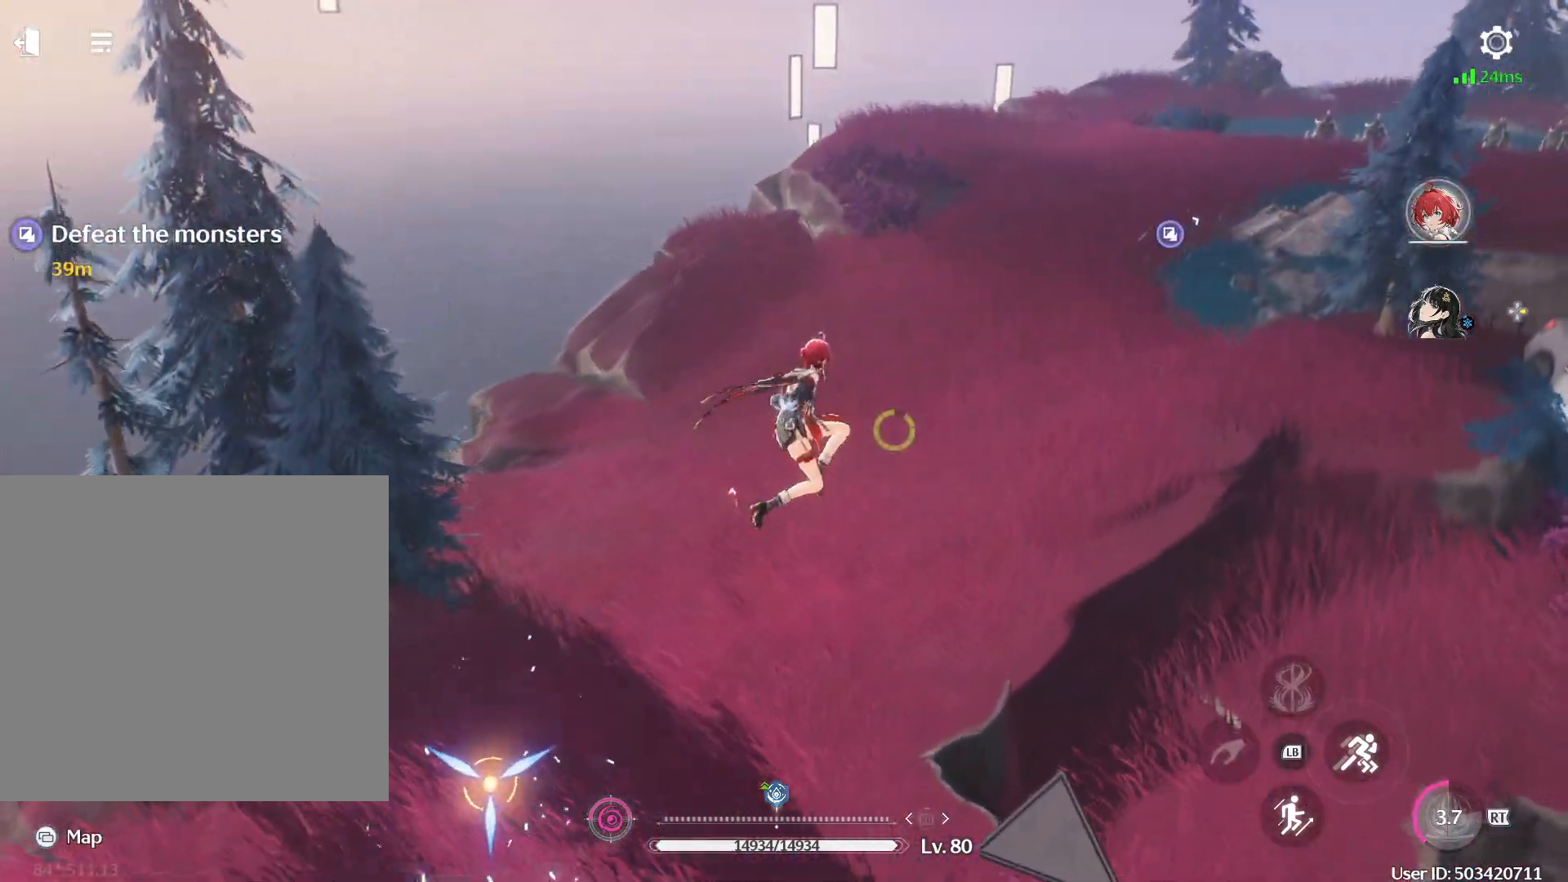
{"buttons": [], "left_stick": "up", "right_stick": "center", "events": [[117, "left_stick", "up"], [150, "right_stick", "up-right"], [350, "right_stick", "center"]]}
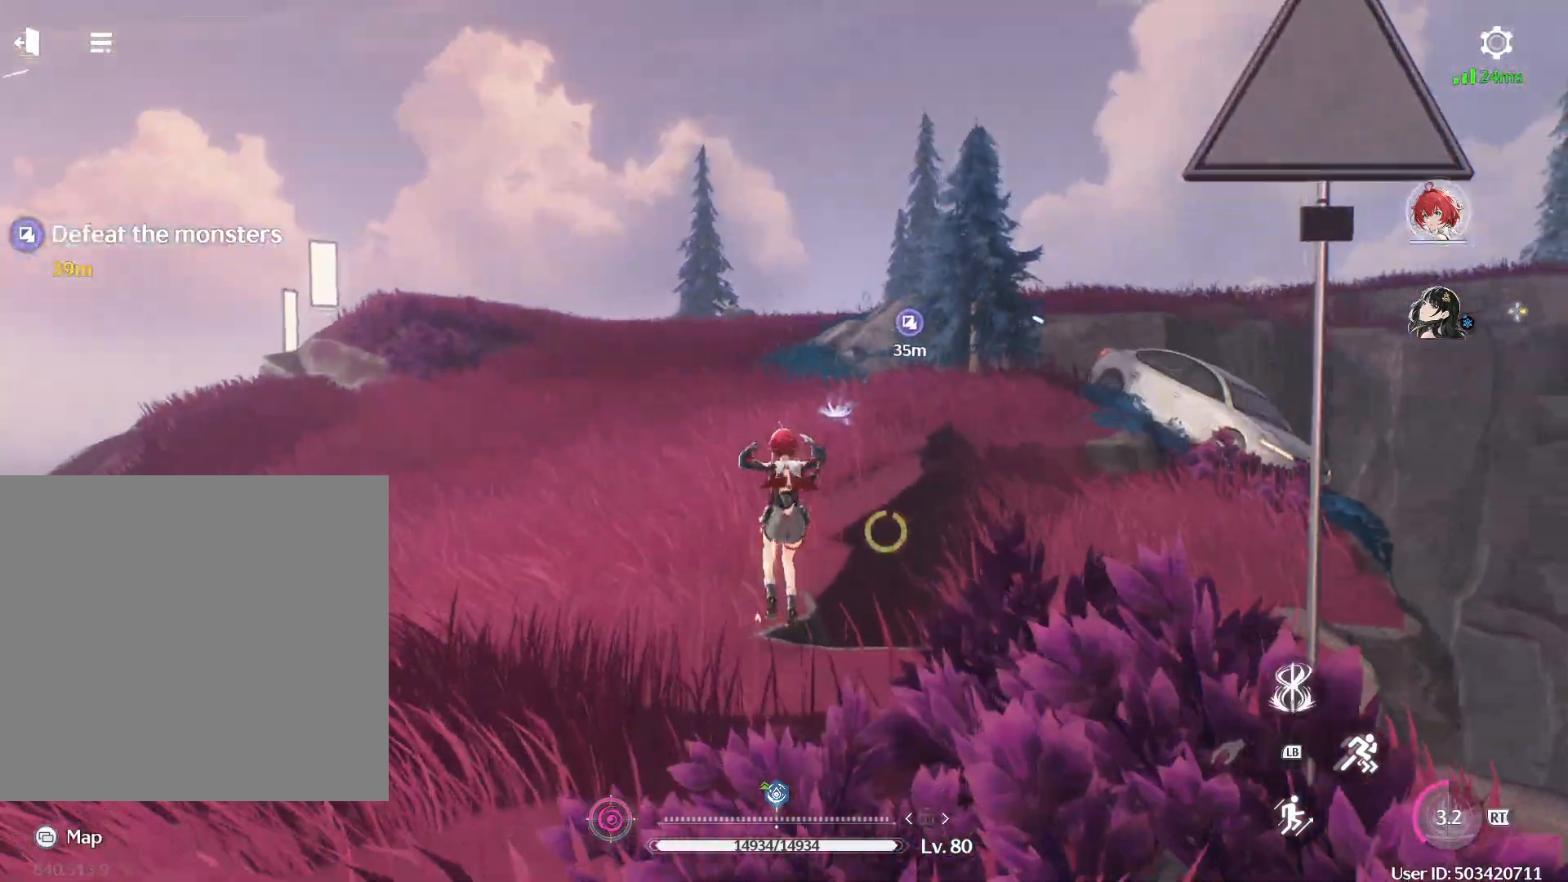
{"buttons": ["B"], "left_stick": "up", "right_stick": "center", "events": [[50, "B", "down"], [333, "B", "up"], [417, "B", "down"]]}
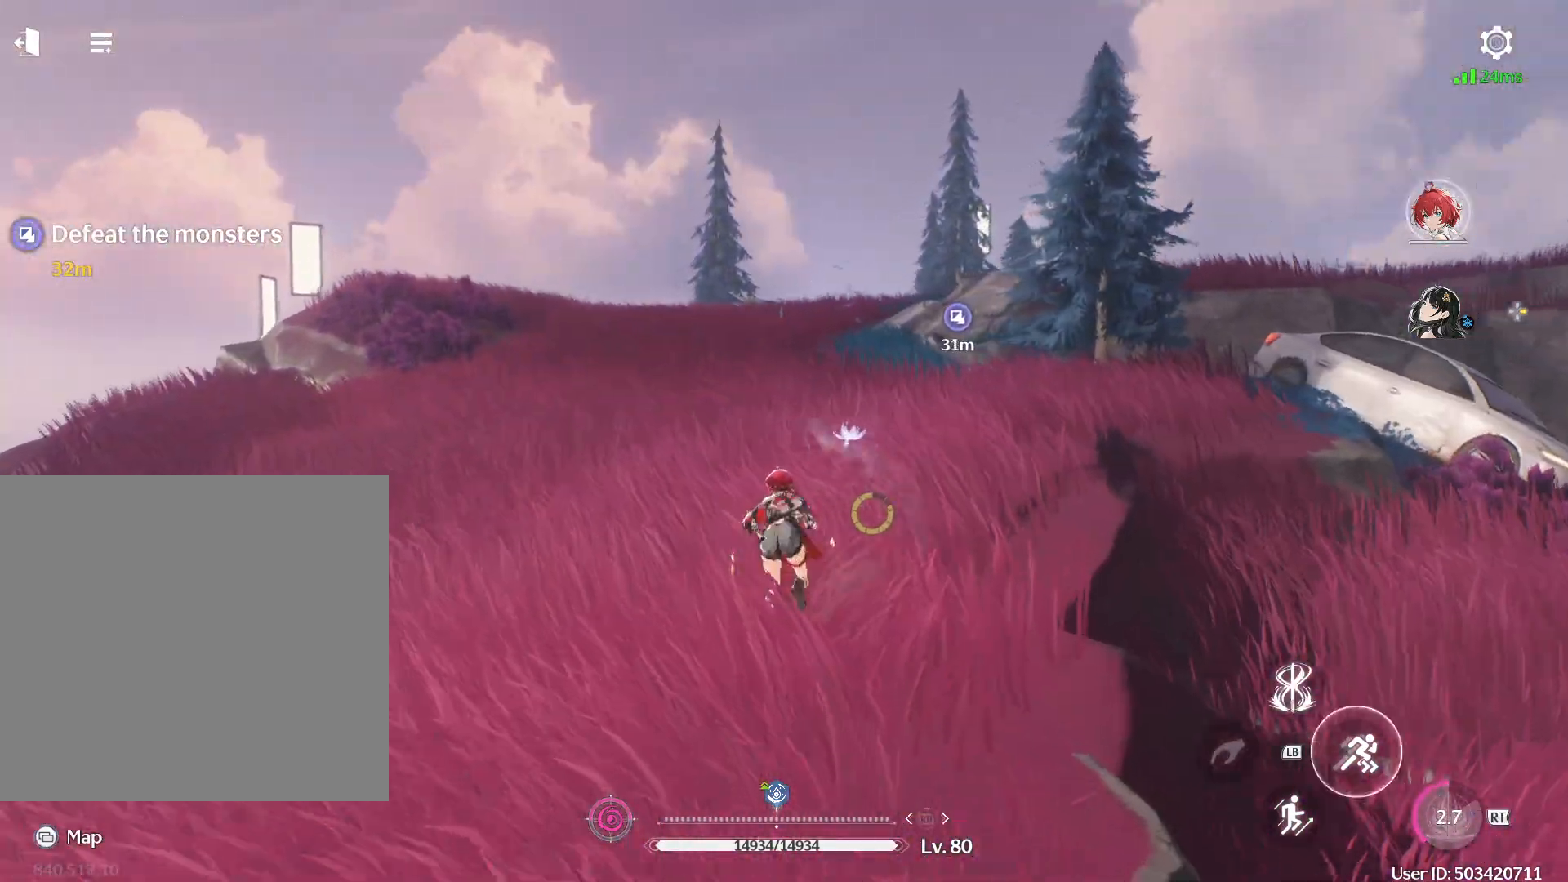
{"buttons": ["X", "L1"], "left_stick": "up", "right_stick": "center", "events": [[167, "L1", "down"], [200, "B", "up"], [250, "X", "down"]]}
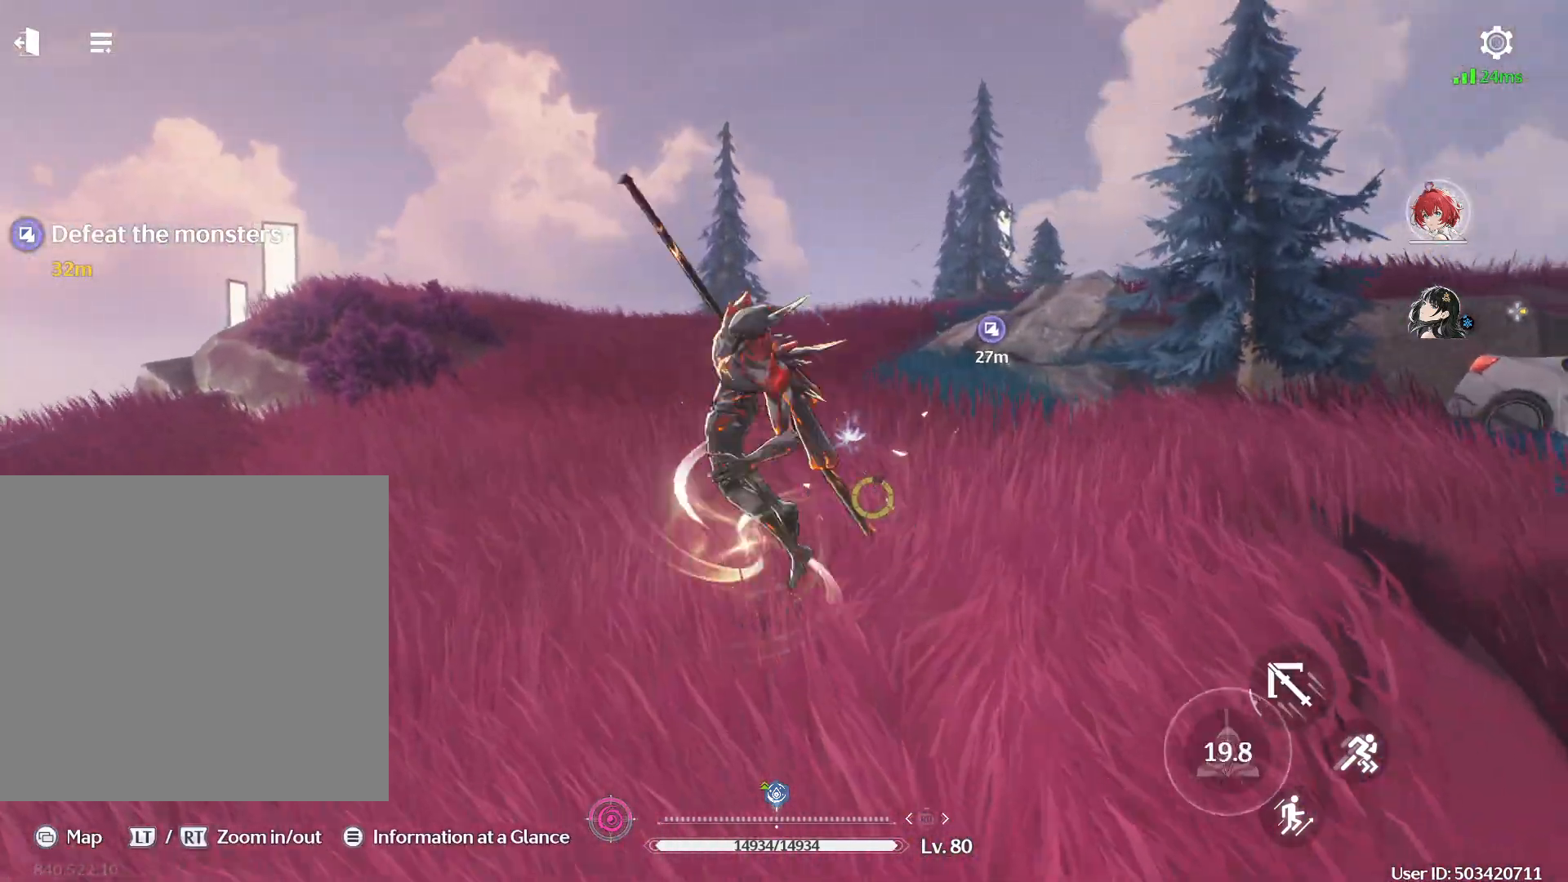
{"buttons": ["X", "L1"], "left_stick": "up", "right_stick": "center", "events": []}
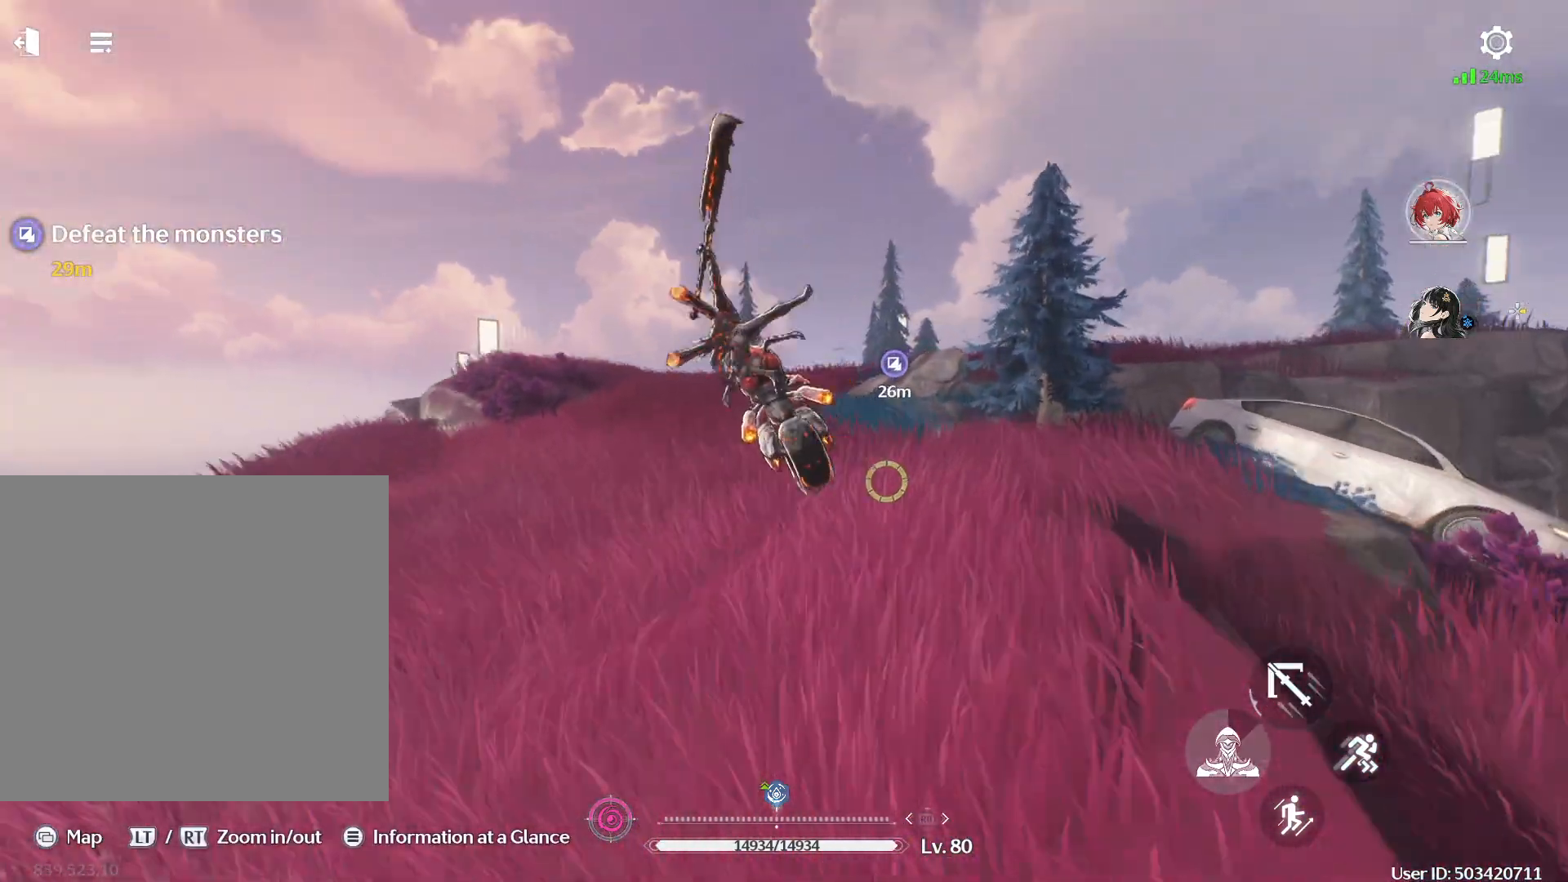
{"buttons": [], "left_stick": "up", "right_stick": "down", "events": [[233, "X", "up"], [267, "L1", "up"], [450, "right_stick", "down"]]}
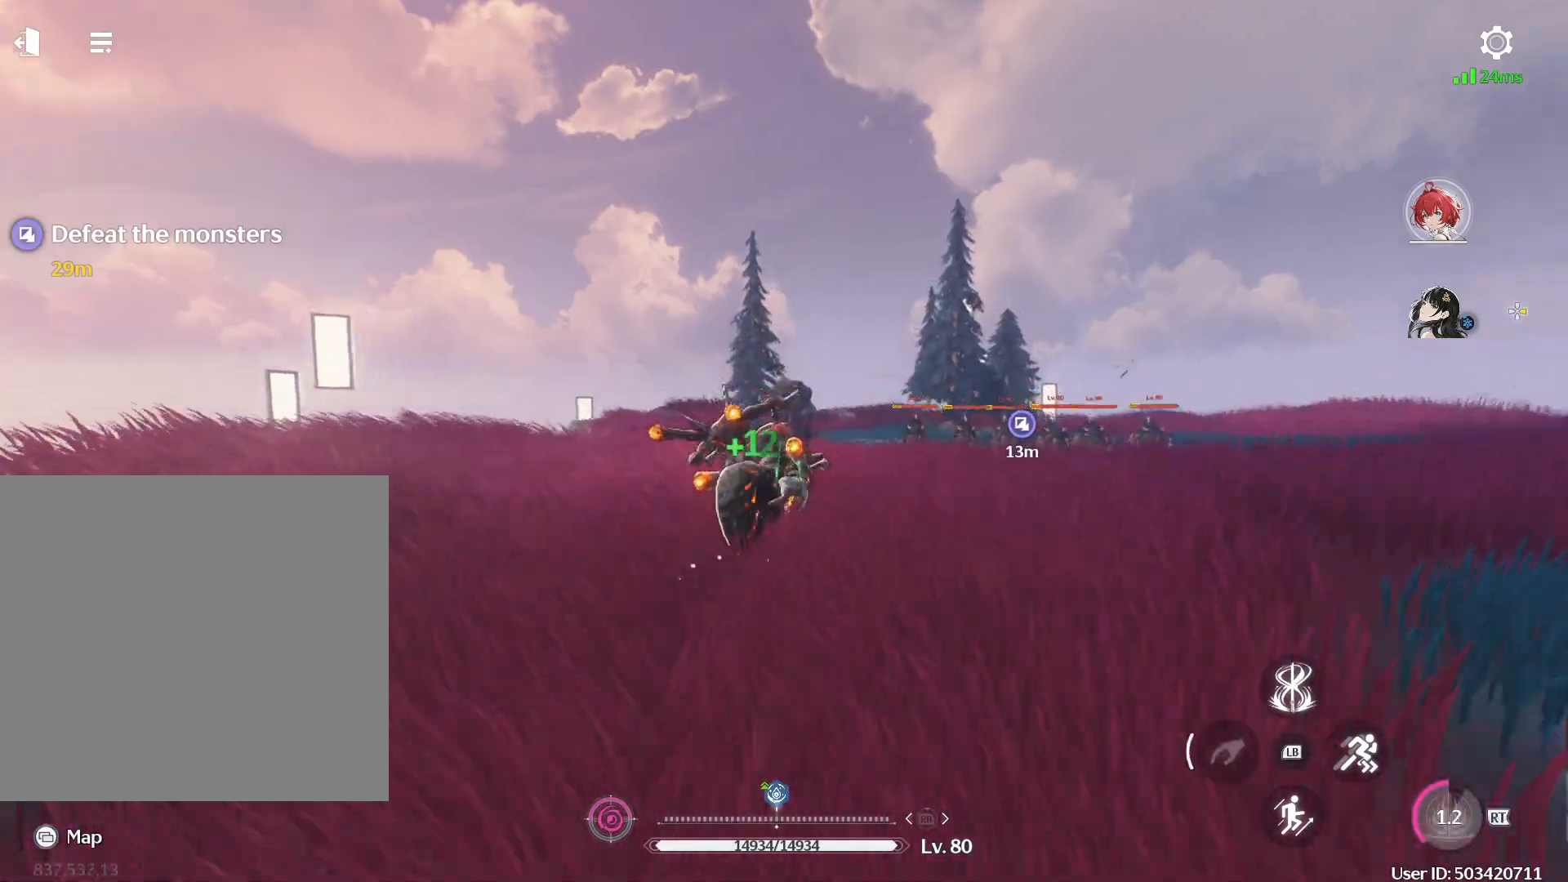
{"buttons": [], "left_stick": "up", "right_stick": "center", "events": [[100, "right_stick", "down-right"], [217, "right_stick", "center"], [333, "right_stick", "right"], [483, "right_stick", "center"]]}